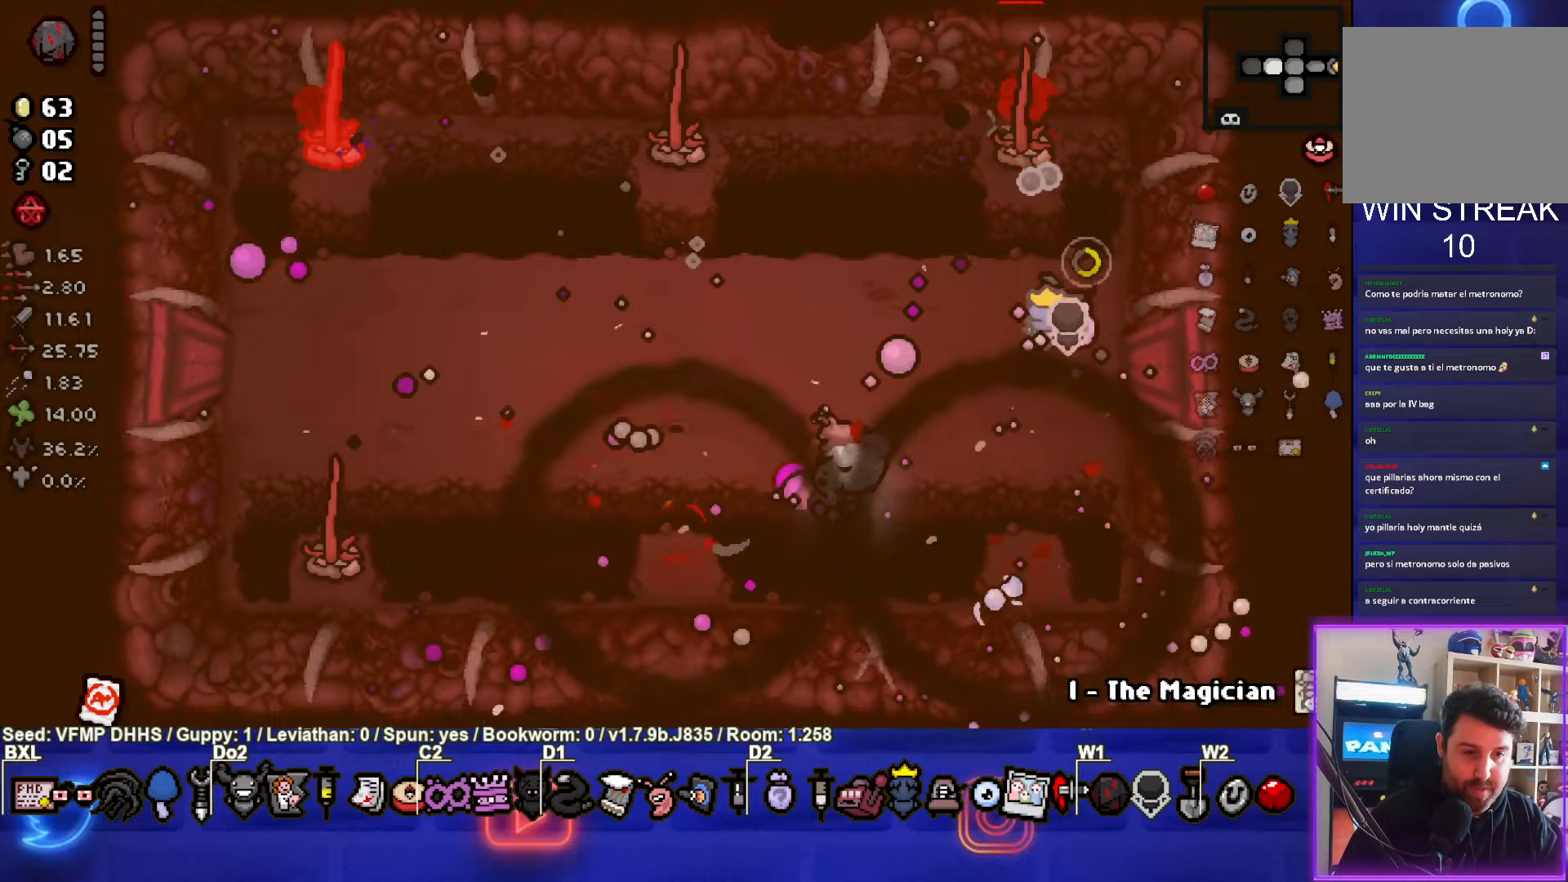
Gameplay with a controller (PlayStation layout); each line is a JSON object with the inputs held at the frame after it. "events" lists button and stick changes between this image and that frame as [ms after this image, input, new state], when the widget could be followed in between. Not read: L3 R3 right_stick.
{"buttons": ["TRIANGLE"], "left_stick": "left", "events": [[200, "SQUARE", "up"], [250, "left_stick", "left"], [283, "TRIANGLE", "down"]]}
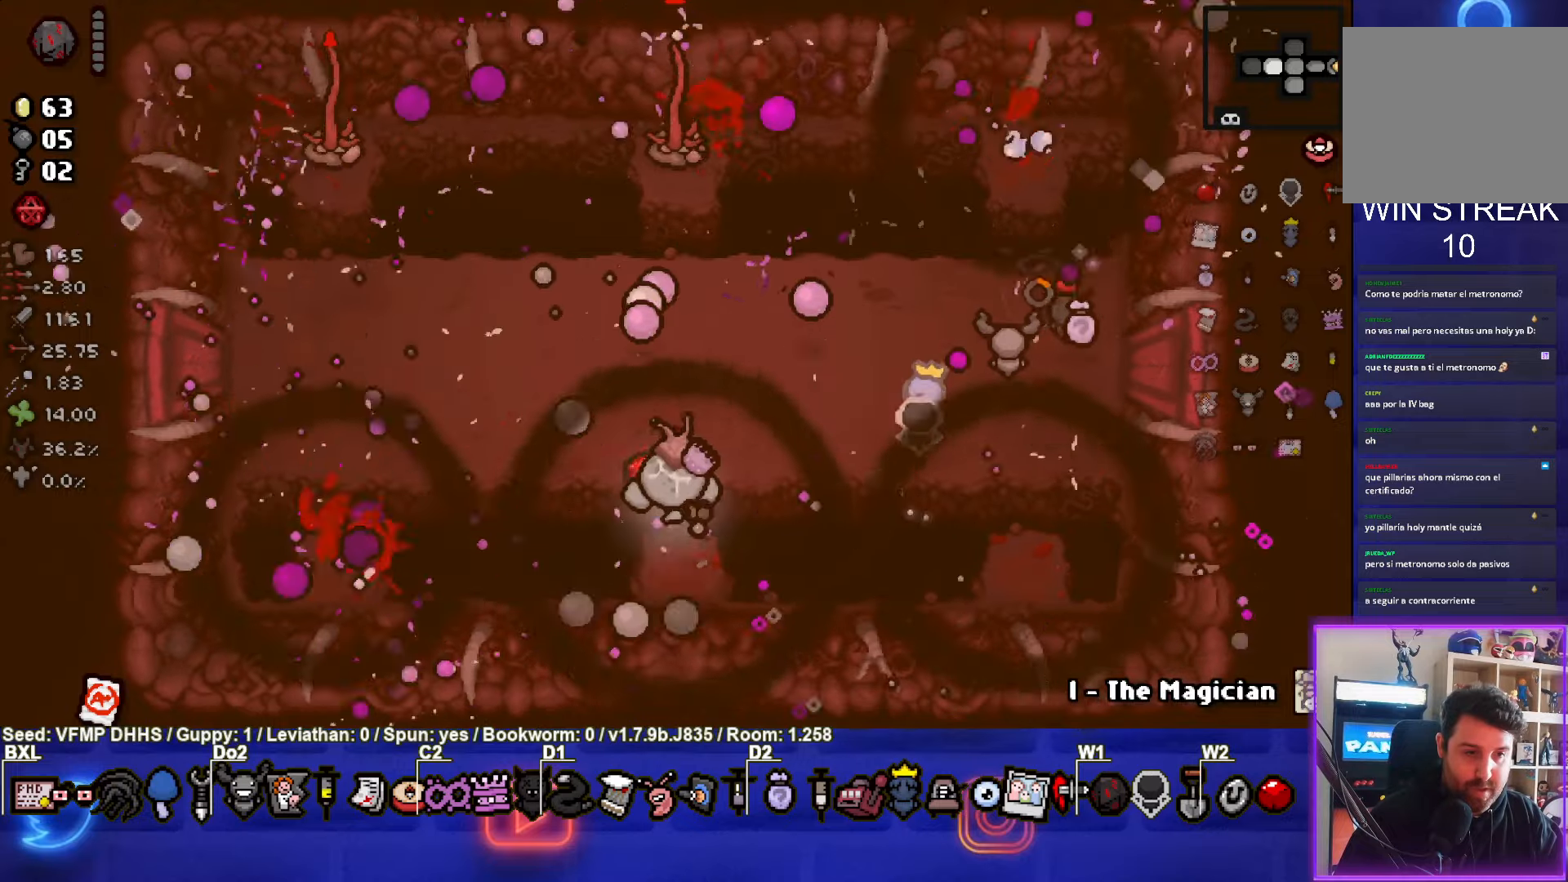
{"buttons": [], "left_stick": "up-left", "events": [[283, "left_stick", "up-left"], [433, "TRIANGLE", "up"]]}
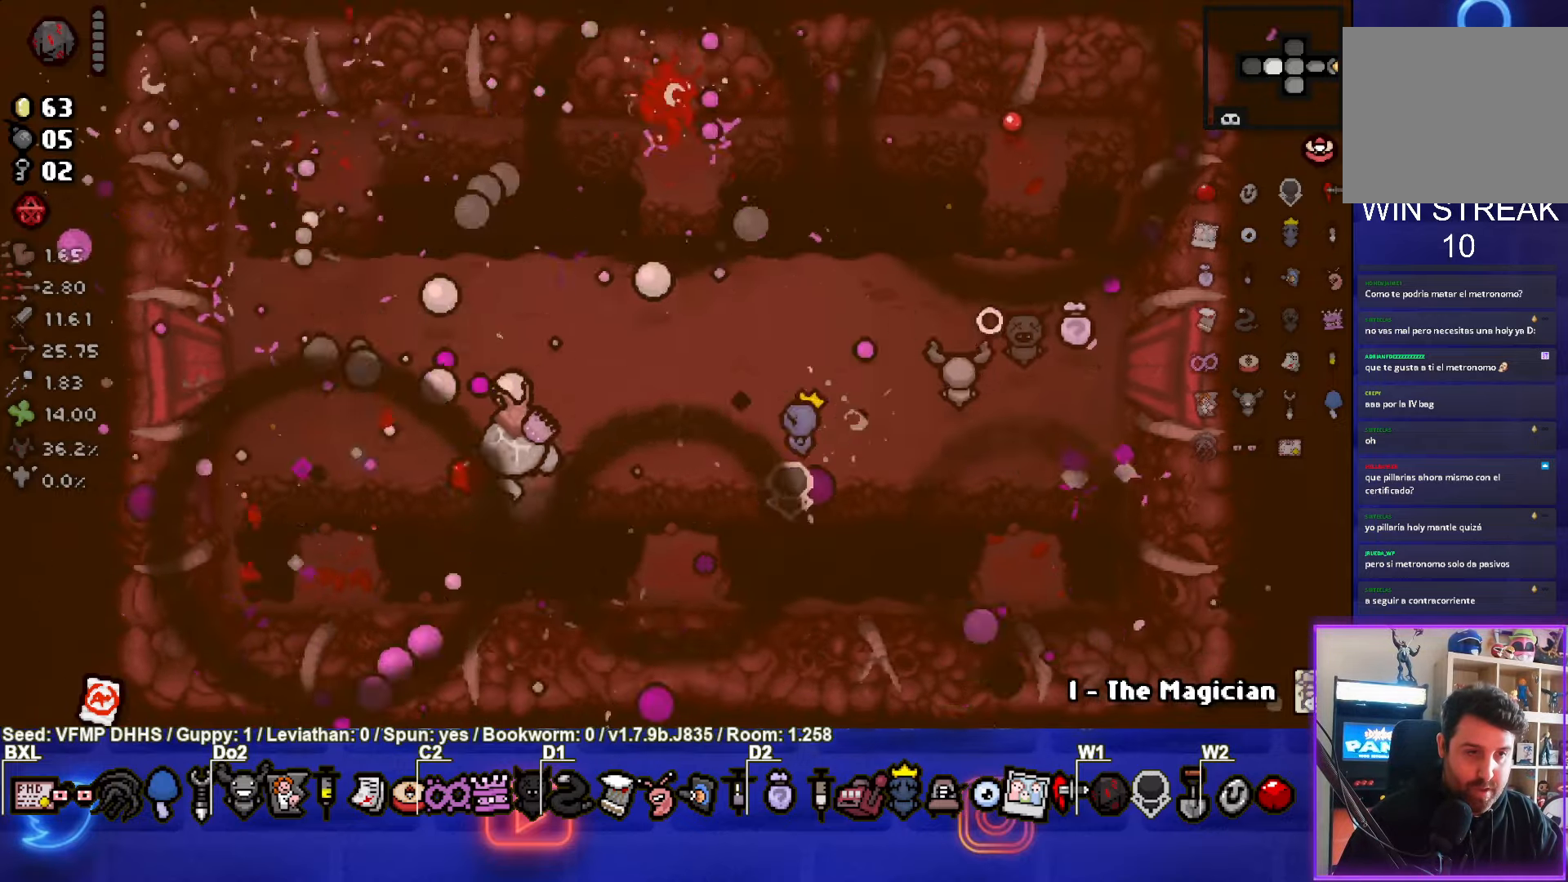
{"buttons": [], "left_stick": "up-right", "events": [[50, "CIRCLE", "down"], [367, "left_stick", "up-right"], [467, "CIRCLE", "up"]]}
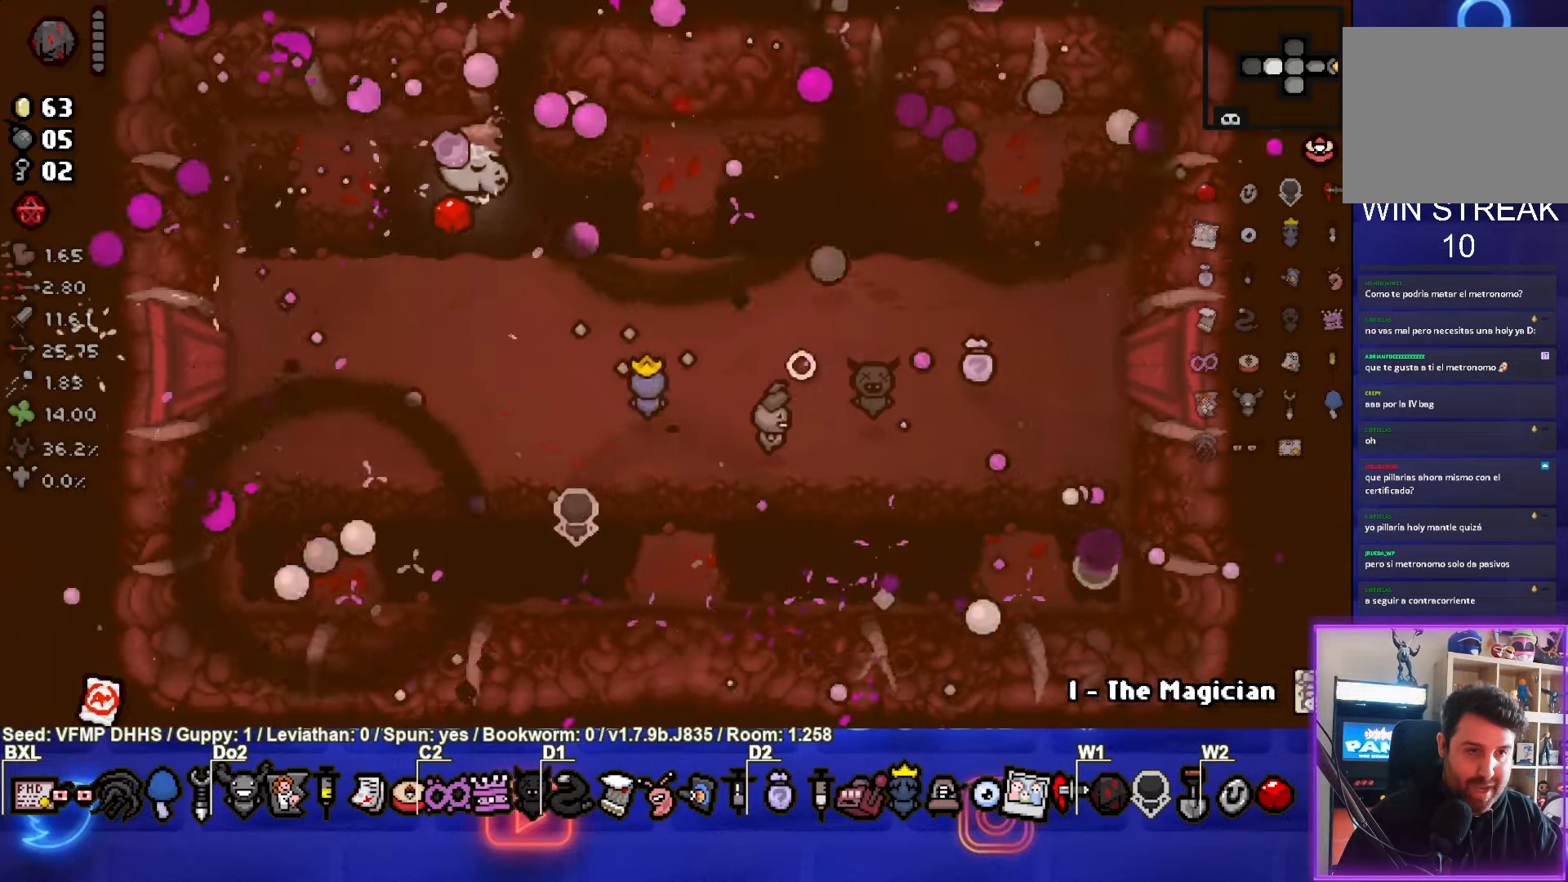
{"buttons": ["TRIANGLE"], "left_stick": "right", "events": [[83, "CROSS", "down"], [150, "left_stick", "right"], [283, "CROSS", "up"], [367, "TRIANGLE", "down"]]}
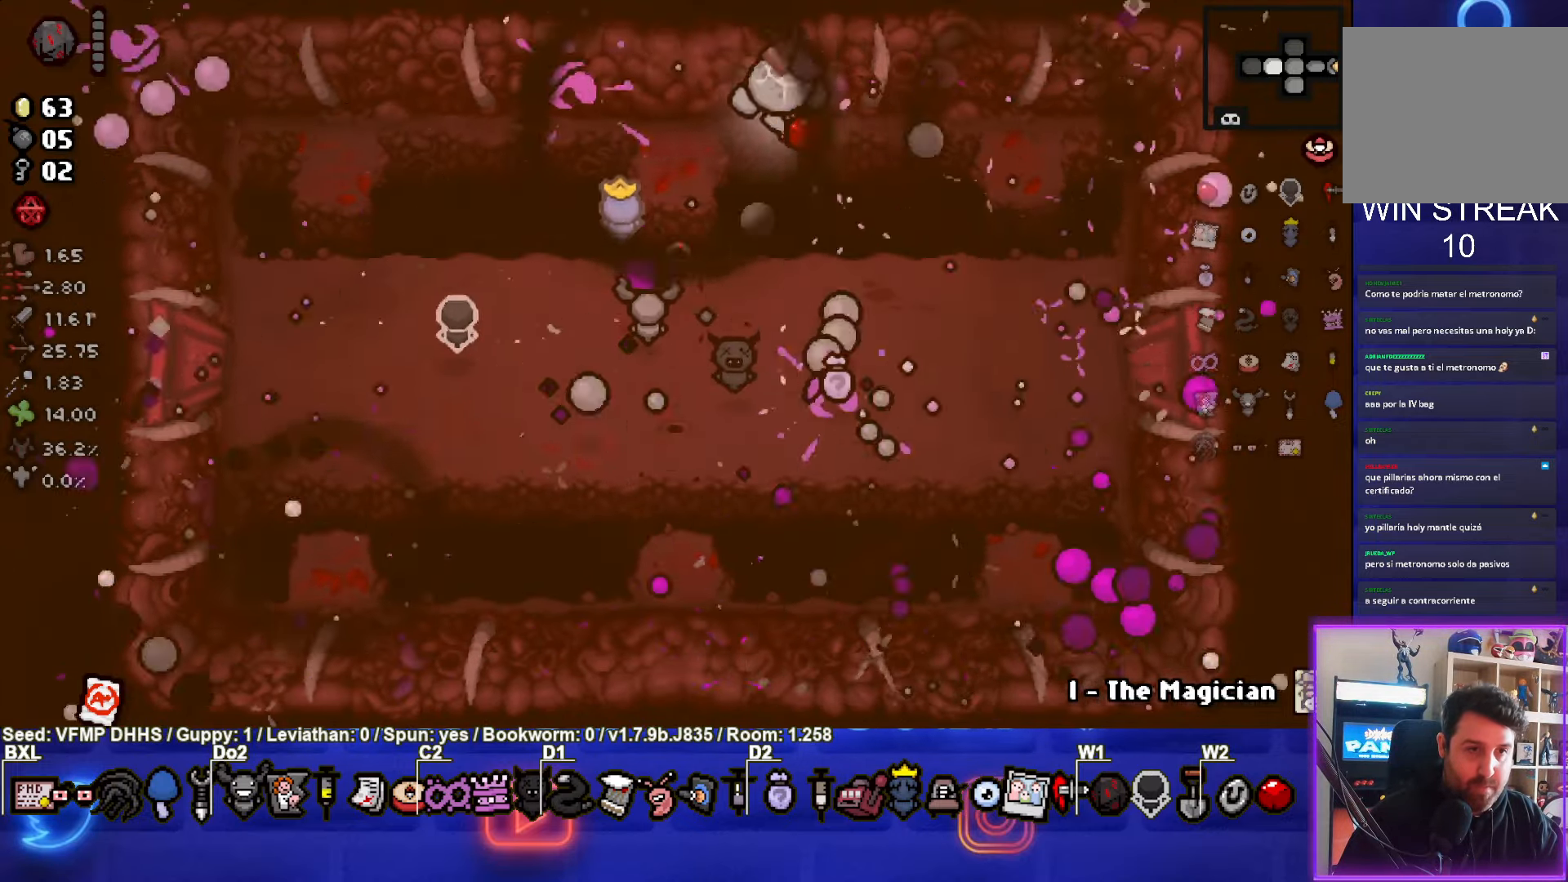
{"buttons": ["TRIANGLE"], "left_stick": "down-left", "events": [[33, "left_stick", "down-right"], [483, "left_stick", "down-left"]]}
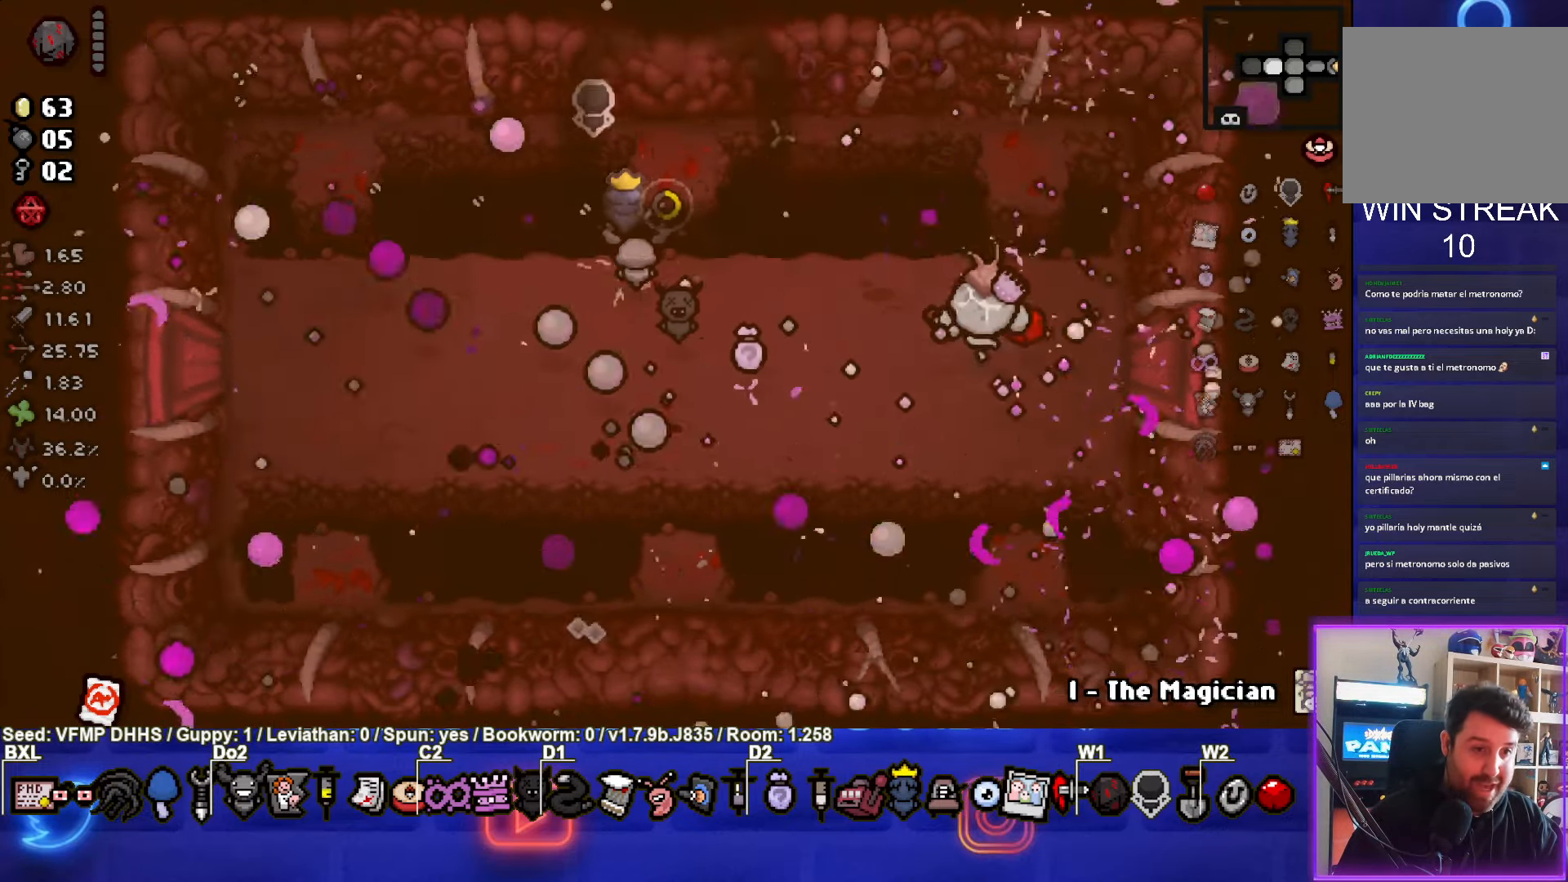
{"buttons": ["CIRCLE"], "left_stick": "left", "events": [[17, "CIRCLE", "down"], [117, "TRIANGLE", "up"], [317, "left_stick", "left"]]}
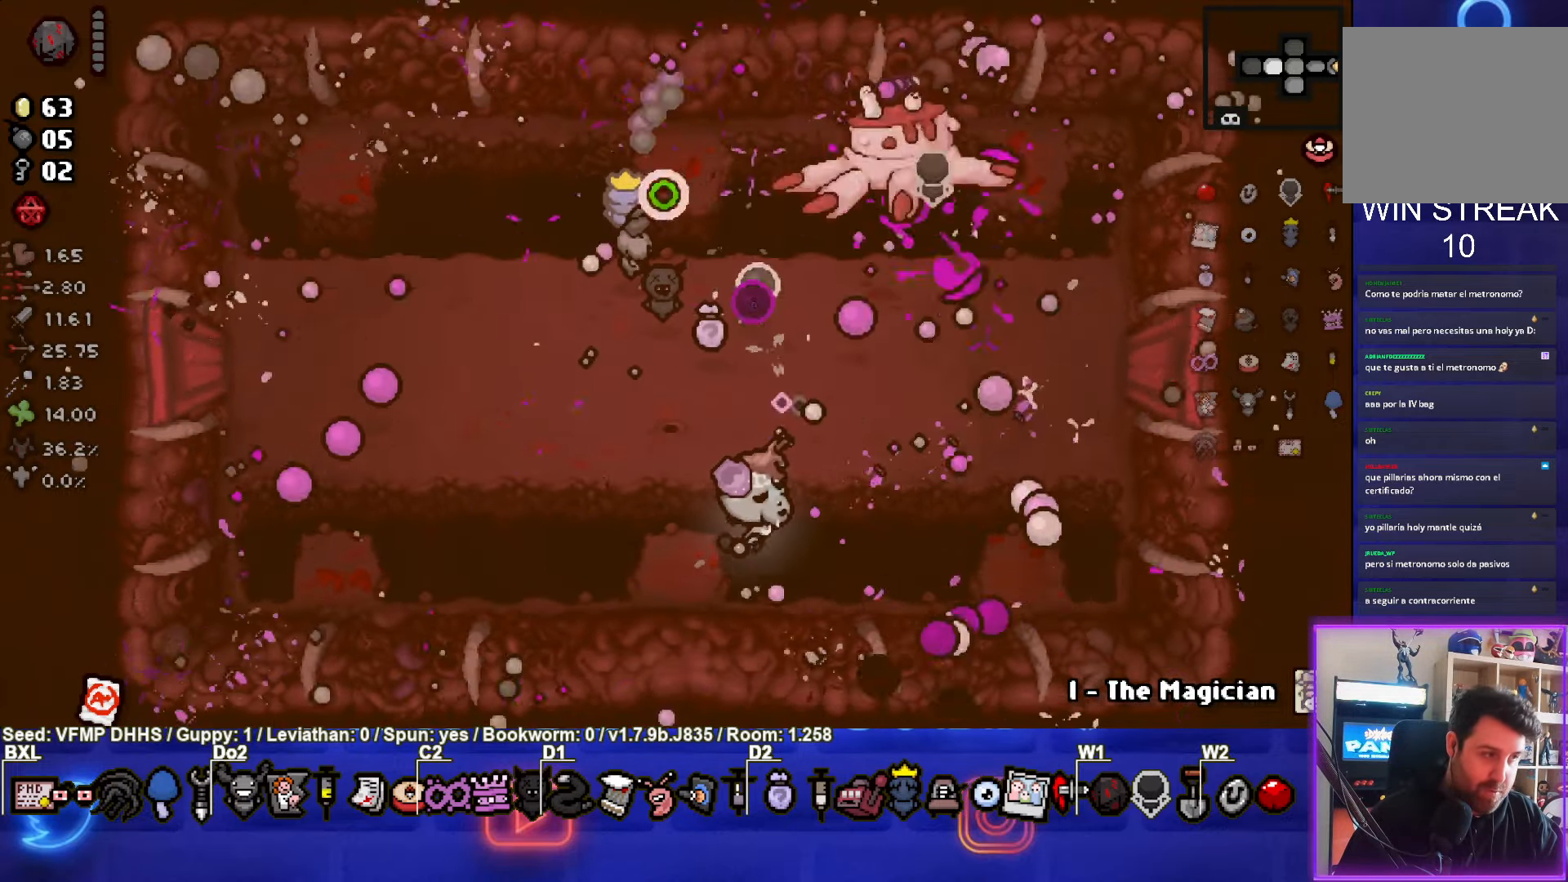
{"buttons": ["CIRCLE"], "left_stick": "up-left", "events": [[483, "left_stick", "up-left"]]}
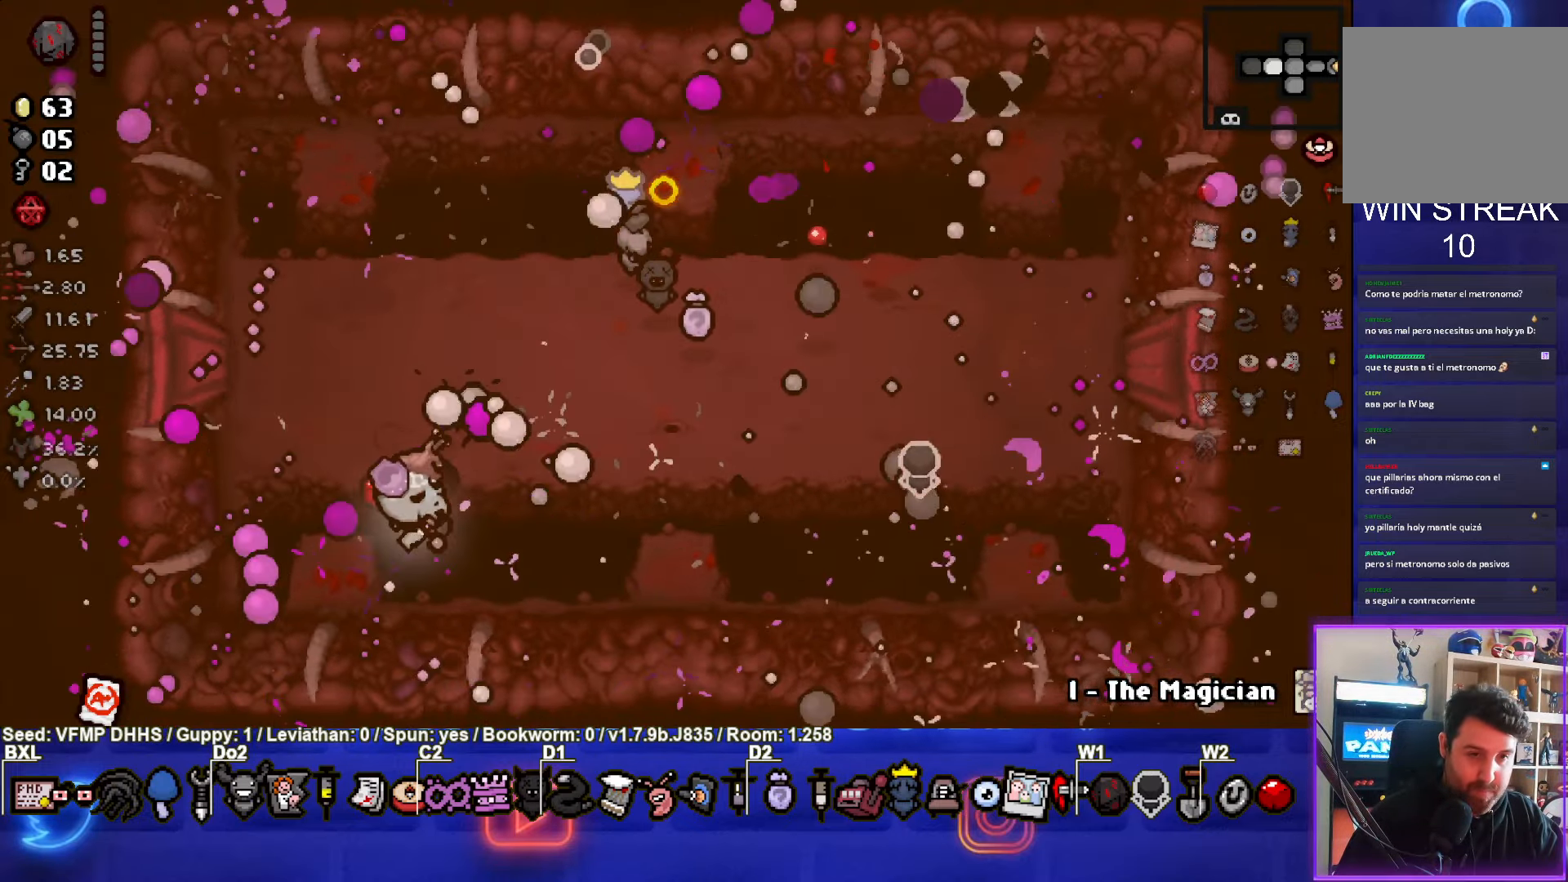
{"buttons": ["CROSS"], "left_stick": "up-right", "events": [[100, "CIRCLE", "up"], [133, "left_stick", "up"], [200, "CROSS", "down"], [383, "left_stick", "up-right"]]}
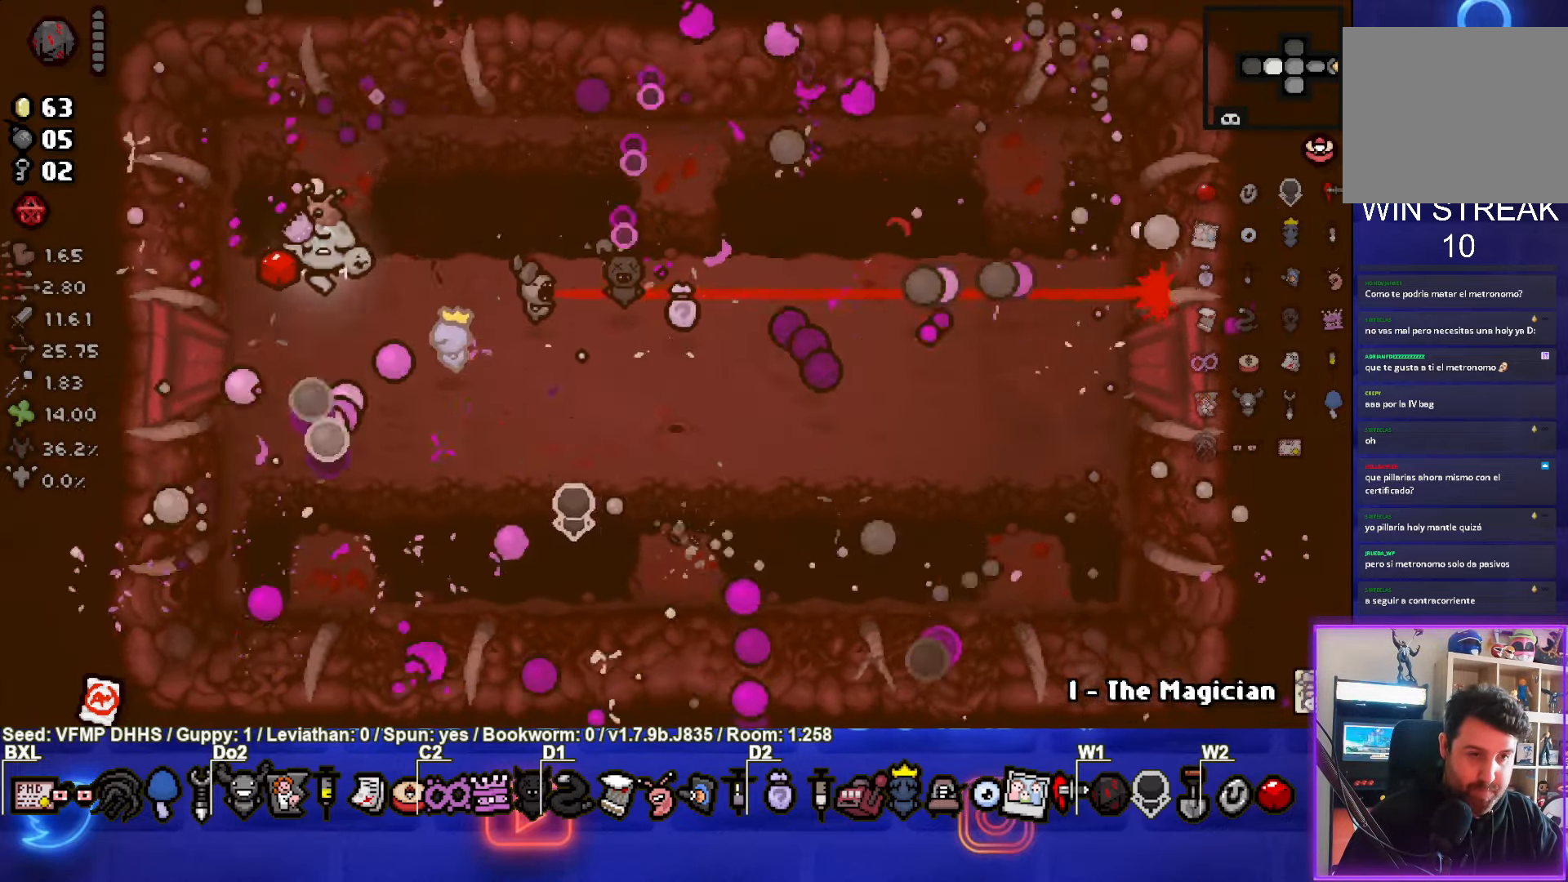
{"buttons": ["SQUARE"], "left_stick": "right", "events": [[233, "SQUARE", "down"], [233, "left_stick", "right"], [283, "CROSS", "up"]]}
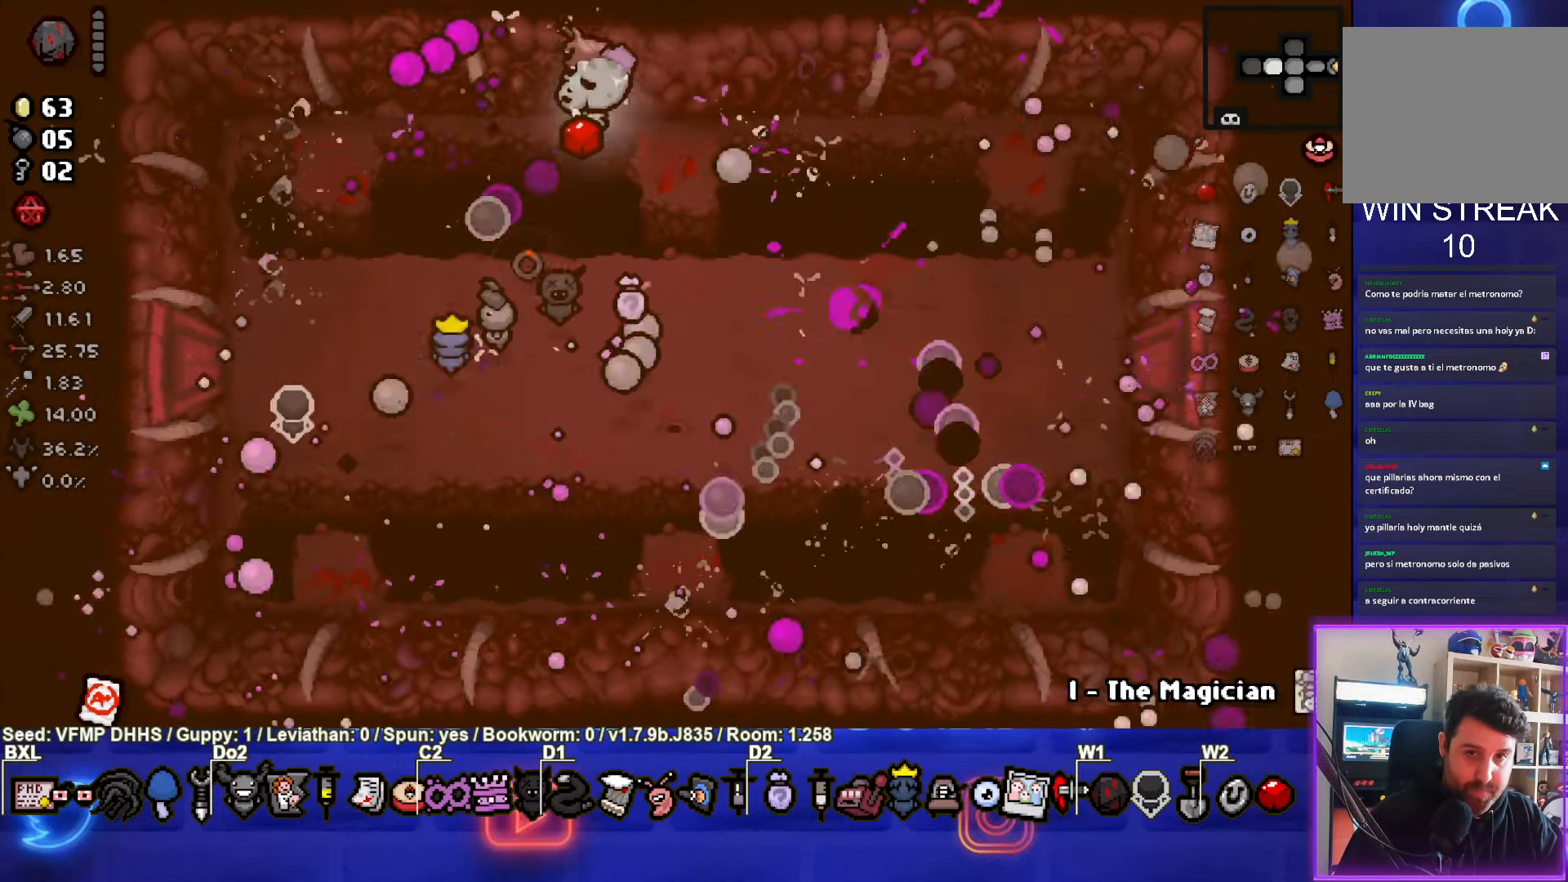
{"buttons": [], "left_stick": "down-right", "events": [[200, "left_stick", "down-right"], [483, "SQUARE", "up"]]}
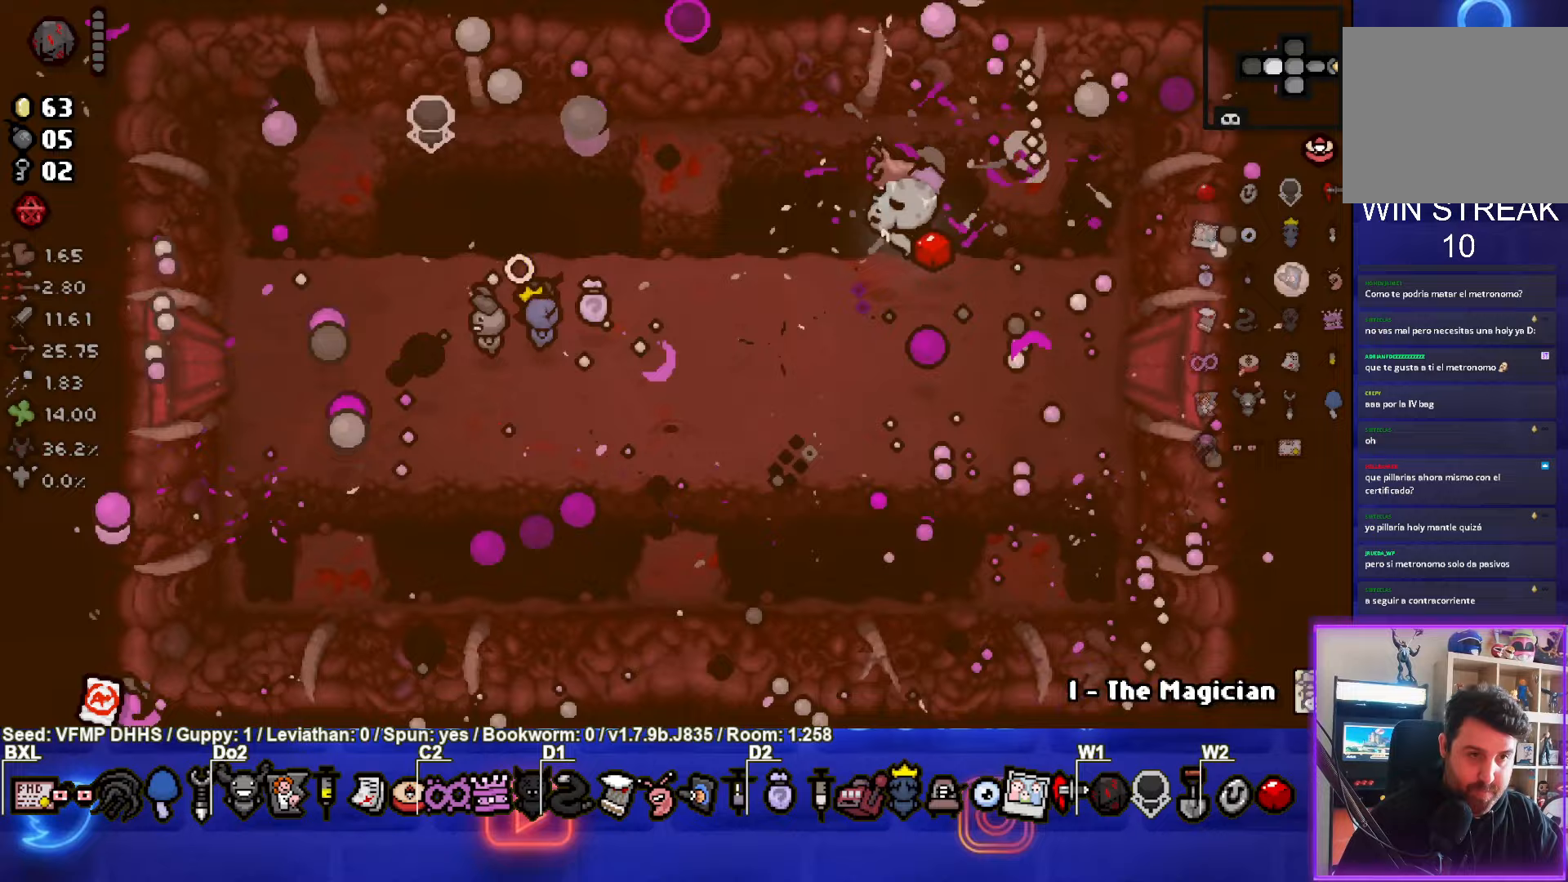
{"buttons": ["TRIANGLE"], "left_stick": "down-left", "events": [[33, "TRIANGLE", "down"], [283, "left_stick", "down-left"]]}
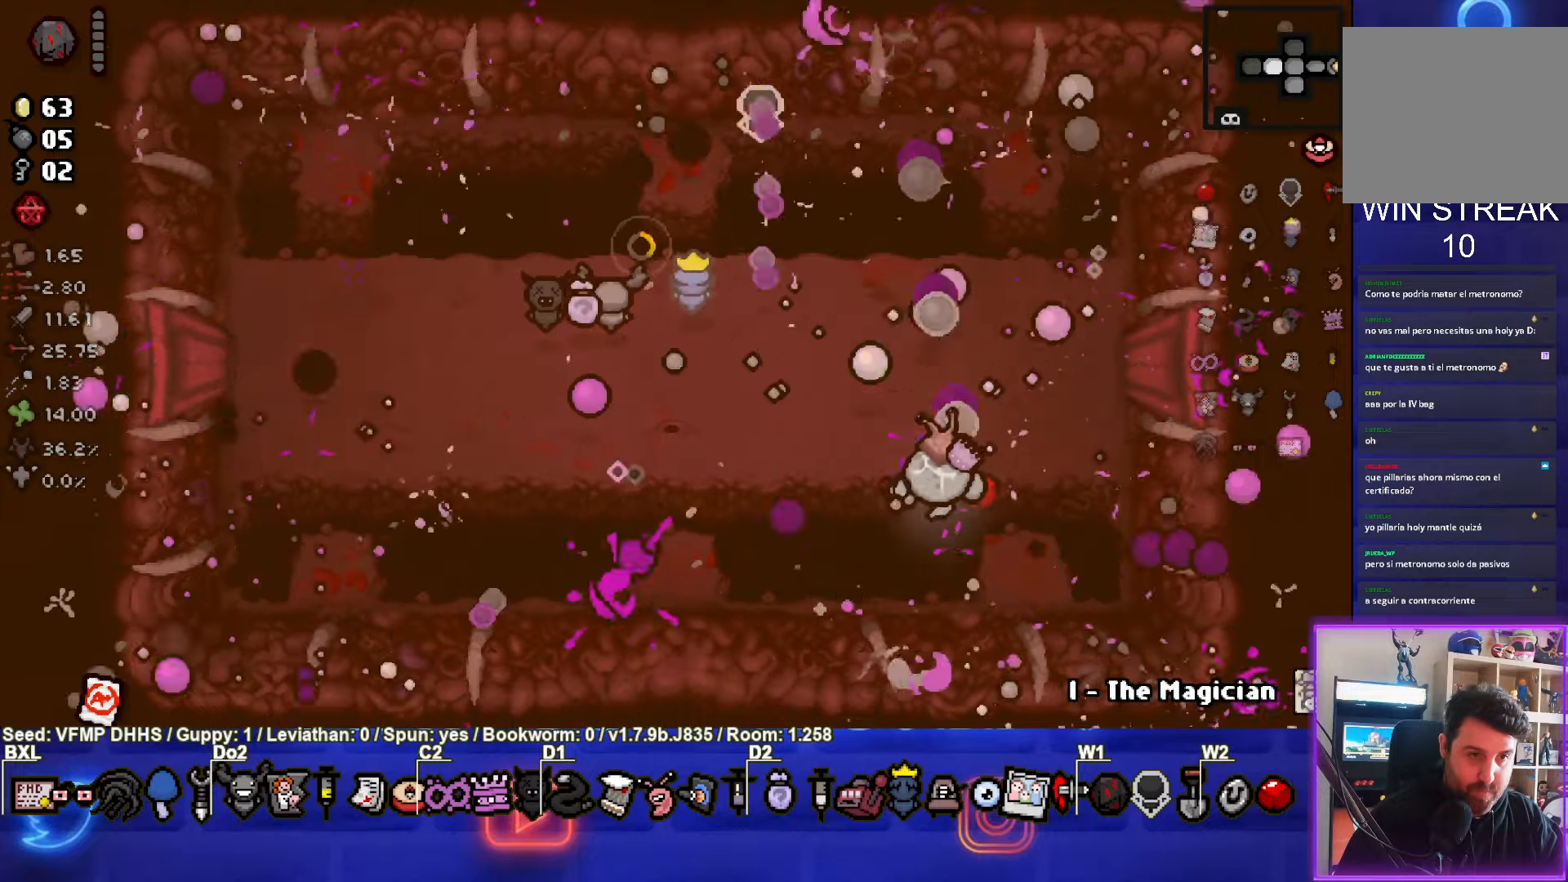
{"buttons": ["CIRCLE"], "left_stick": "left", "events": [[217, "left_stick", "left"], [317, "CIRCLE", "down"], [367, "TRIANGLE", "up"]]}
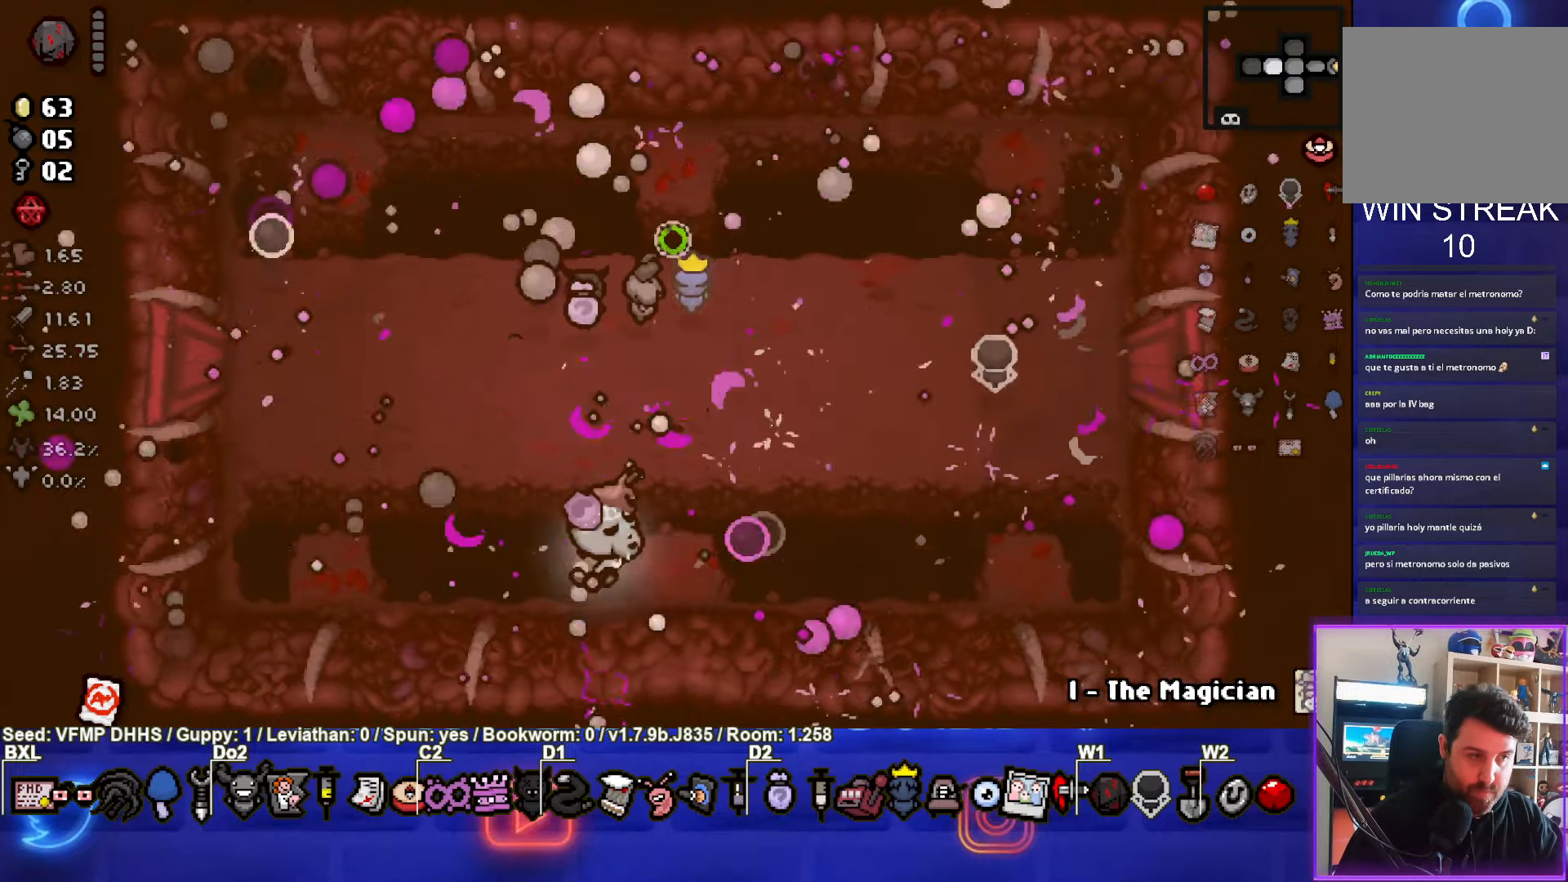
{"buttons": ["CIRCLE"], "left_stick": "up-left", "events": [[333, "left_stick", "up-left"]]}
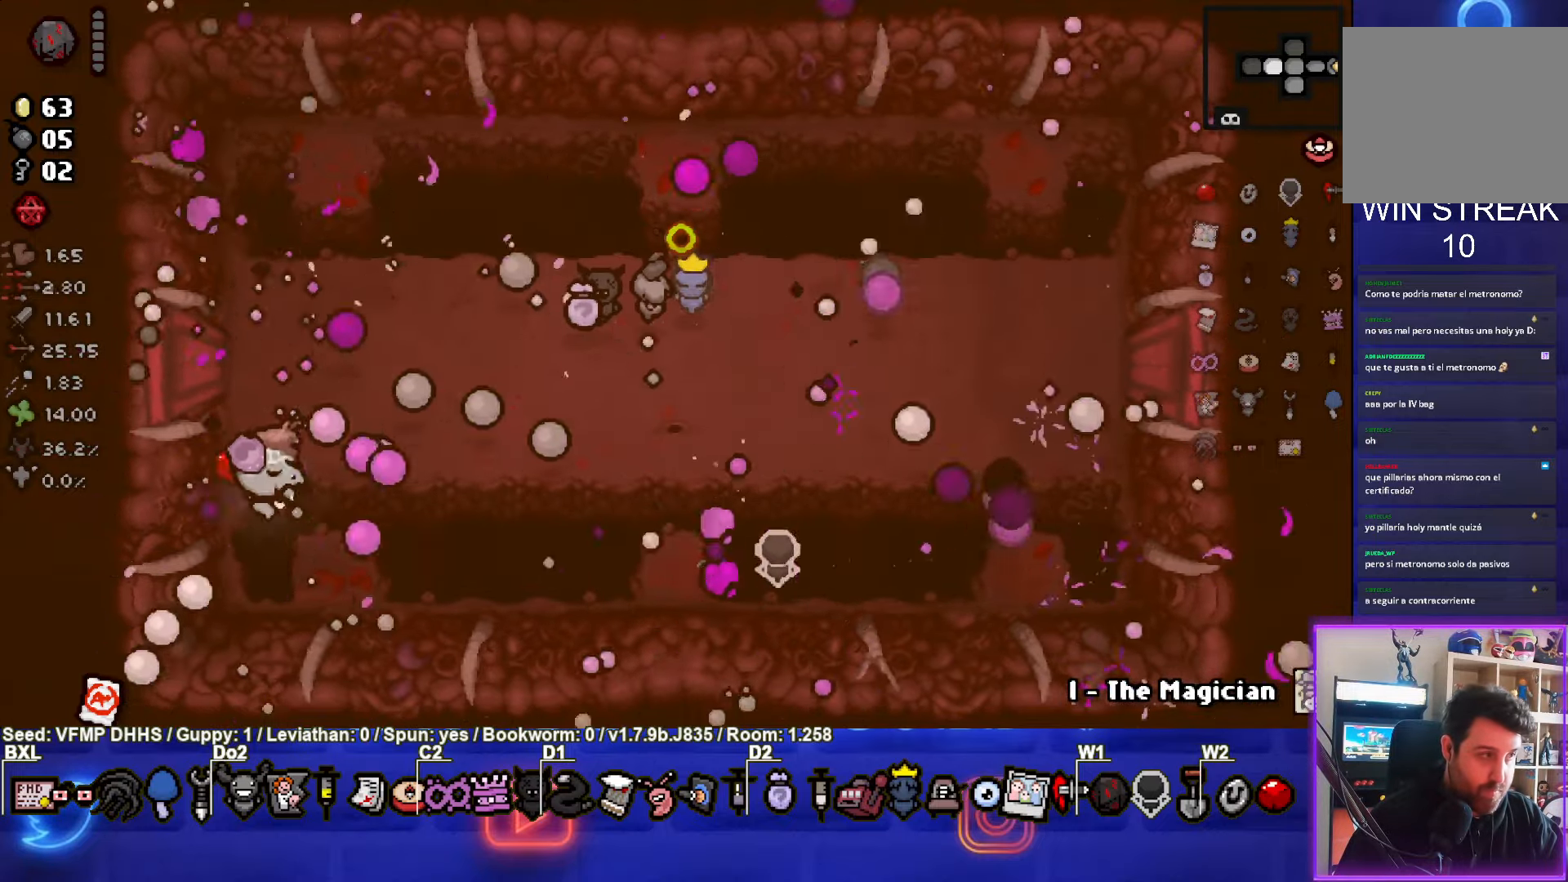
{"buttons": ["CROSS"], "left_stick": "up-right", "events": [[33, "left_stick", "up"], [67, "CROSS", "down"], [100, "CIRCLE", "up"], [250, "left_stick", "up-right"]]}
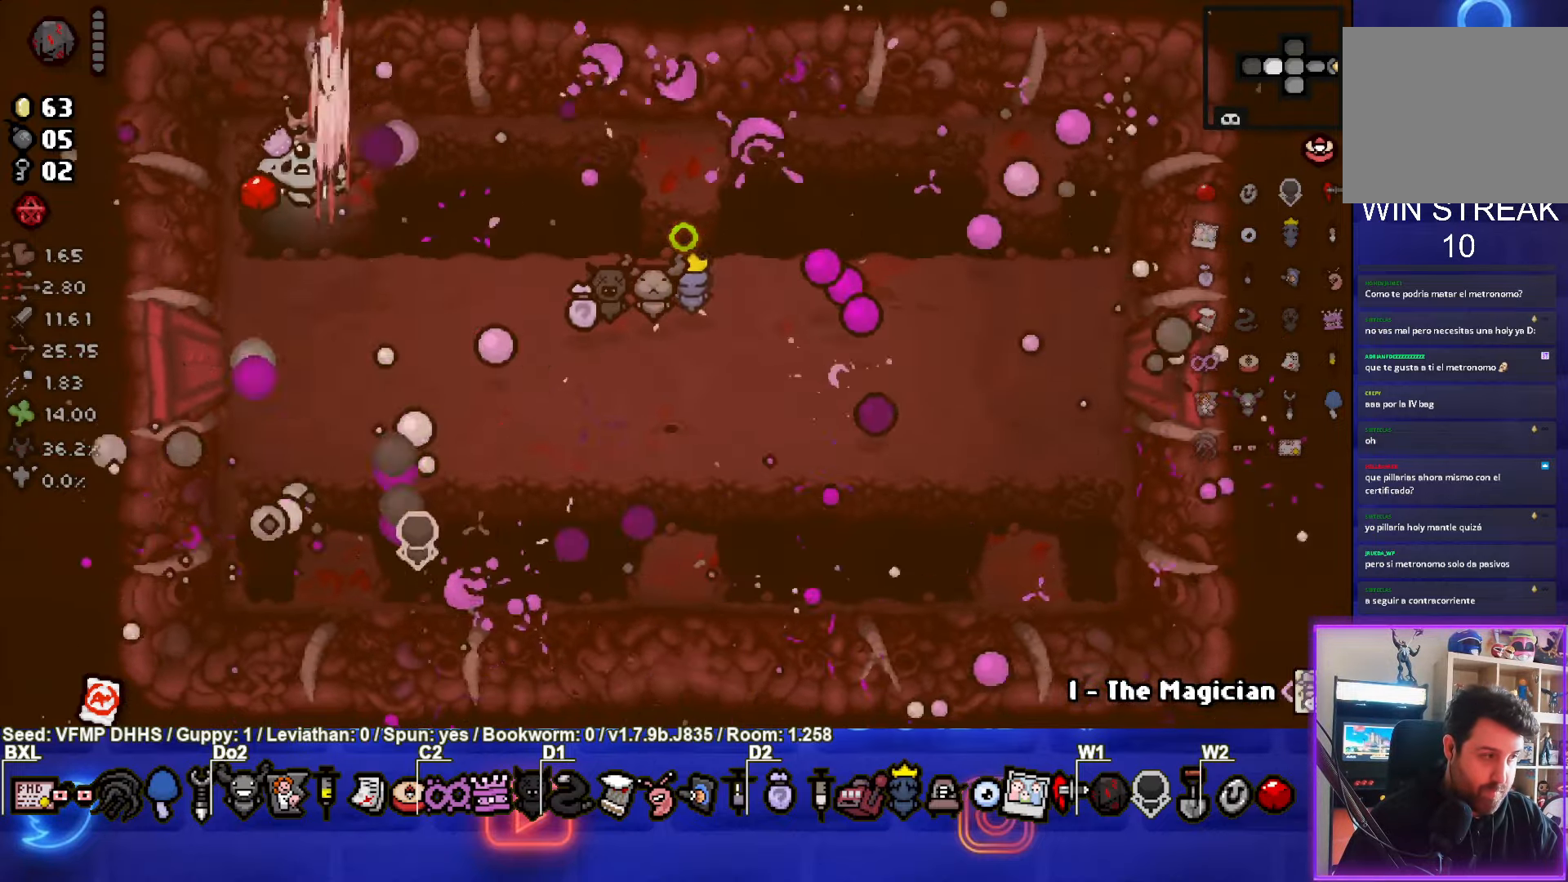
{"buttons": ["SQUARE"], "left_stick": "right", "events": [[167, "SQUARE", "down"], [217, "CROSS", "up"], [283, "left_stick", "right"]]}
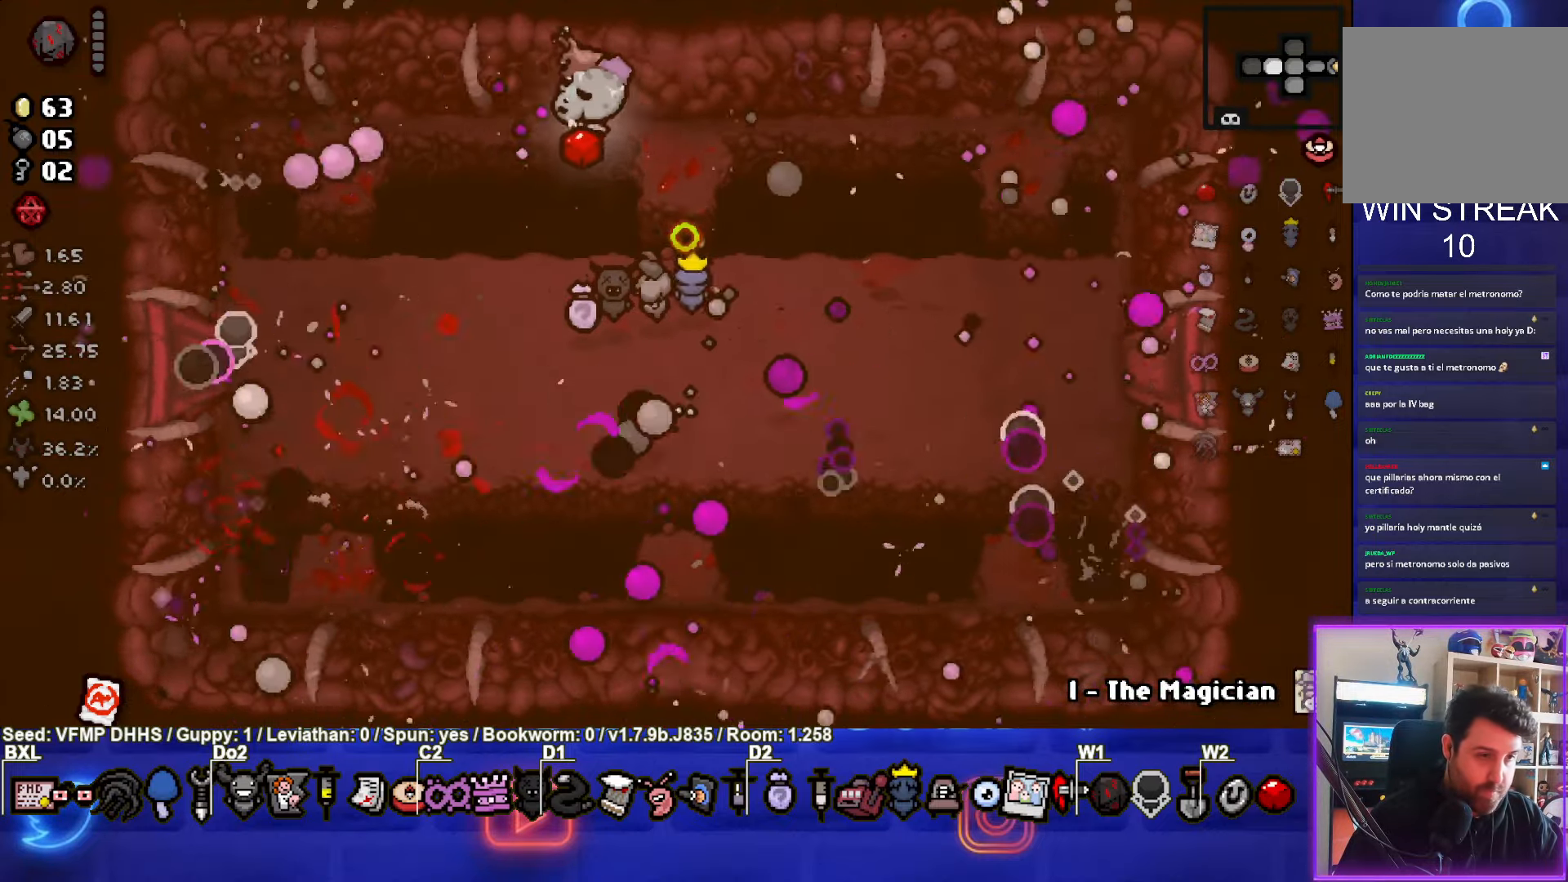
{"buttons": [], "left_stick": "down-right", "events": [[183, "SQUARE", "up"], [300, "TRIANGLE", "down"], [317, "left_stick", "down-right"], [500, "TRIANGLE", "up"]]}
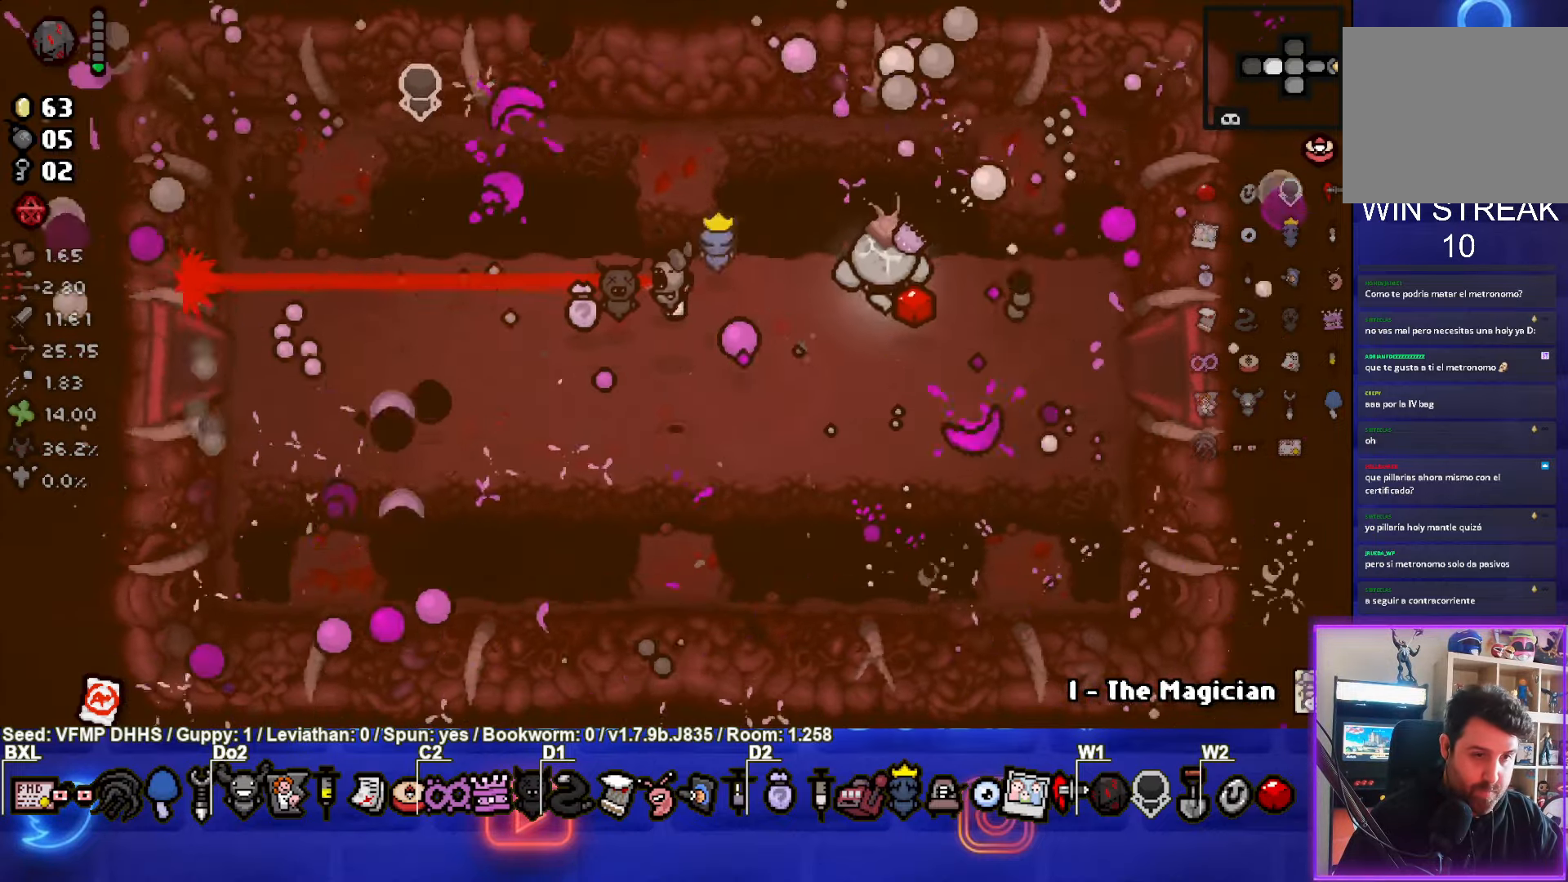
{"buttons": [], "left_stick": "up-left", "events": [[133, "left_stick", "left"], [367, "left_stick", "up-left"]]}
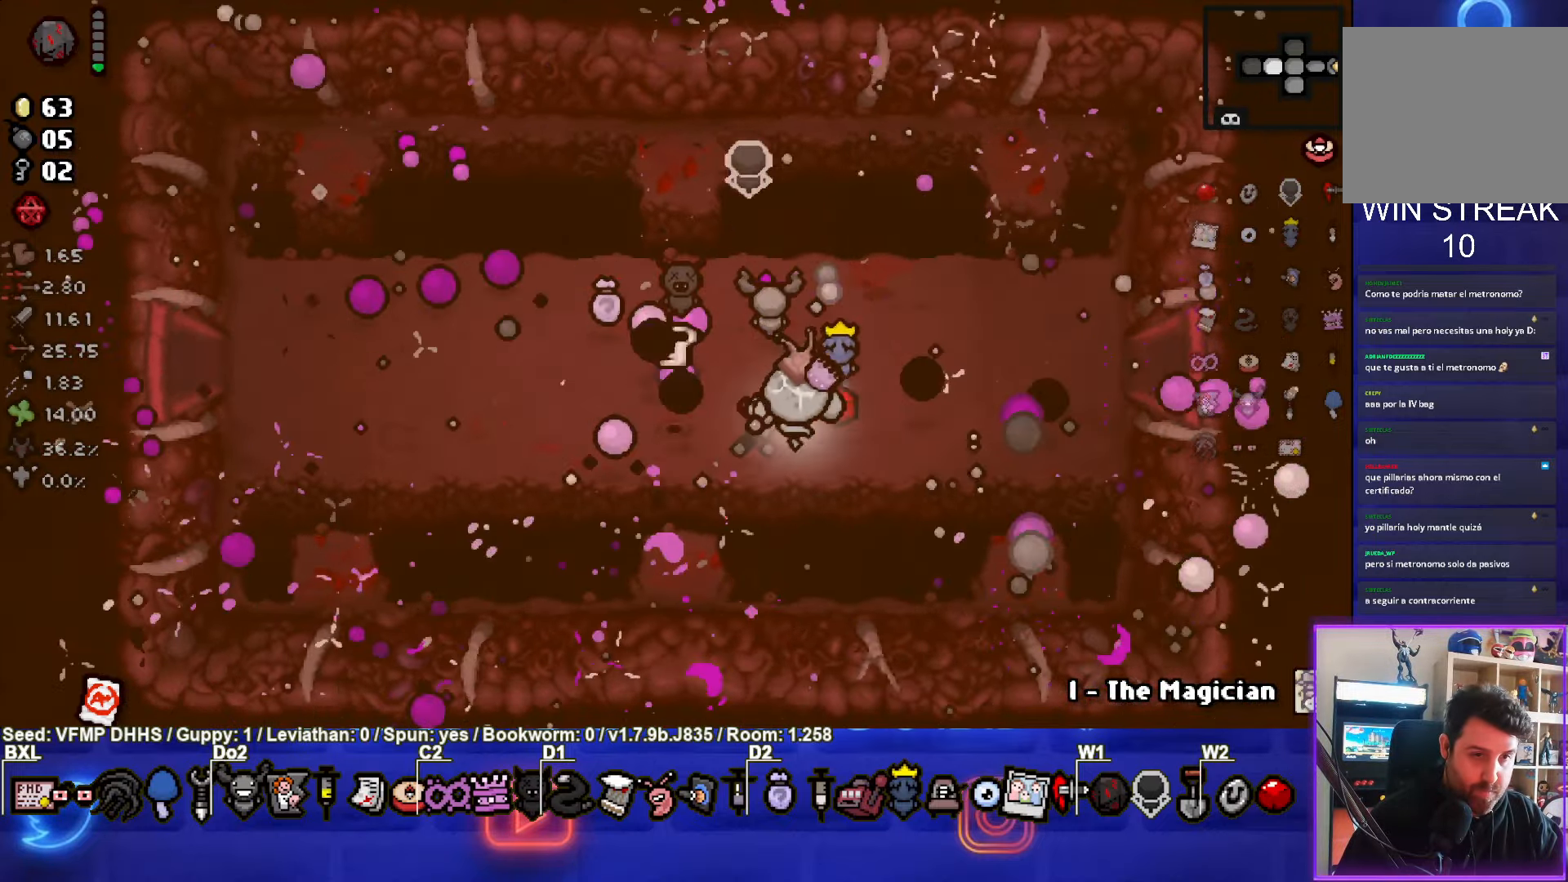
{"buttons": [], "left_stick": "left", "events": [[233, "left_stick", "left"]]}
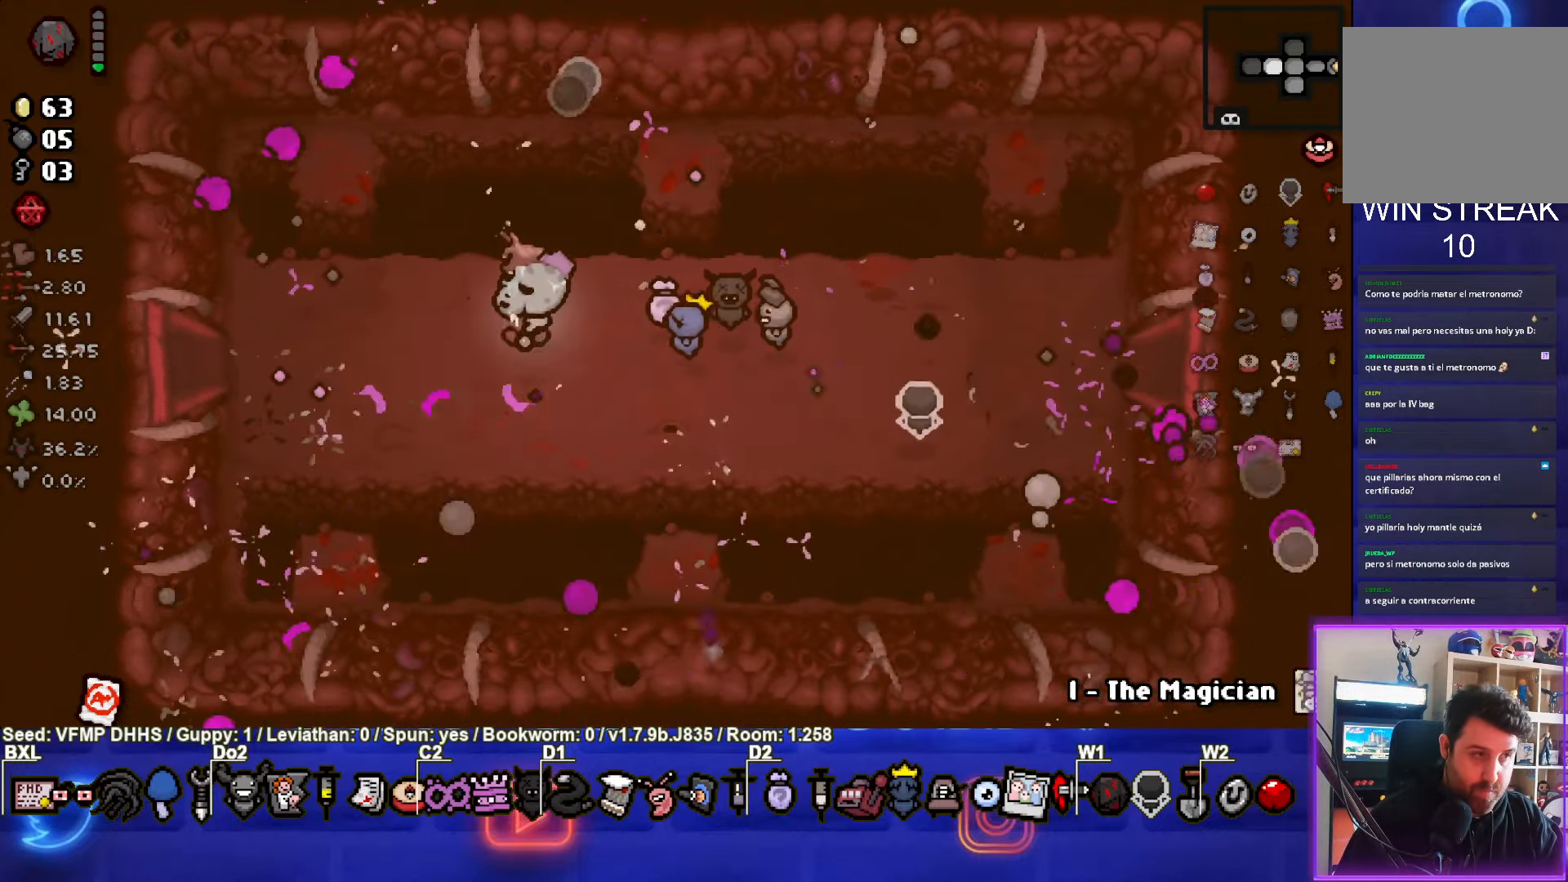
{"buttons": [], "left_stick": "left", "events": [[50, "left_stick", "center"], [267, "left_stick", "left"]]}
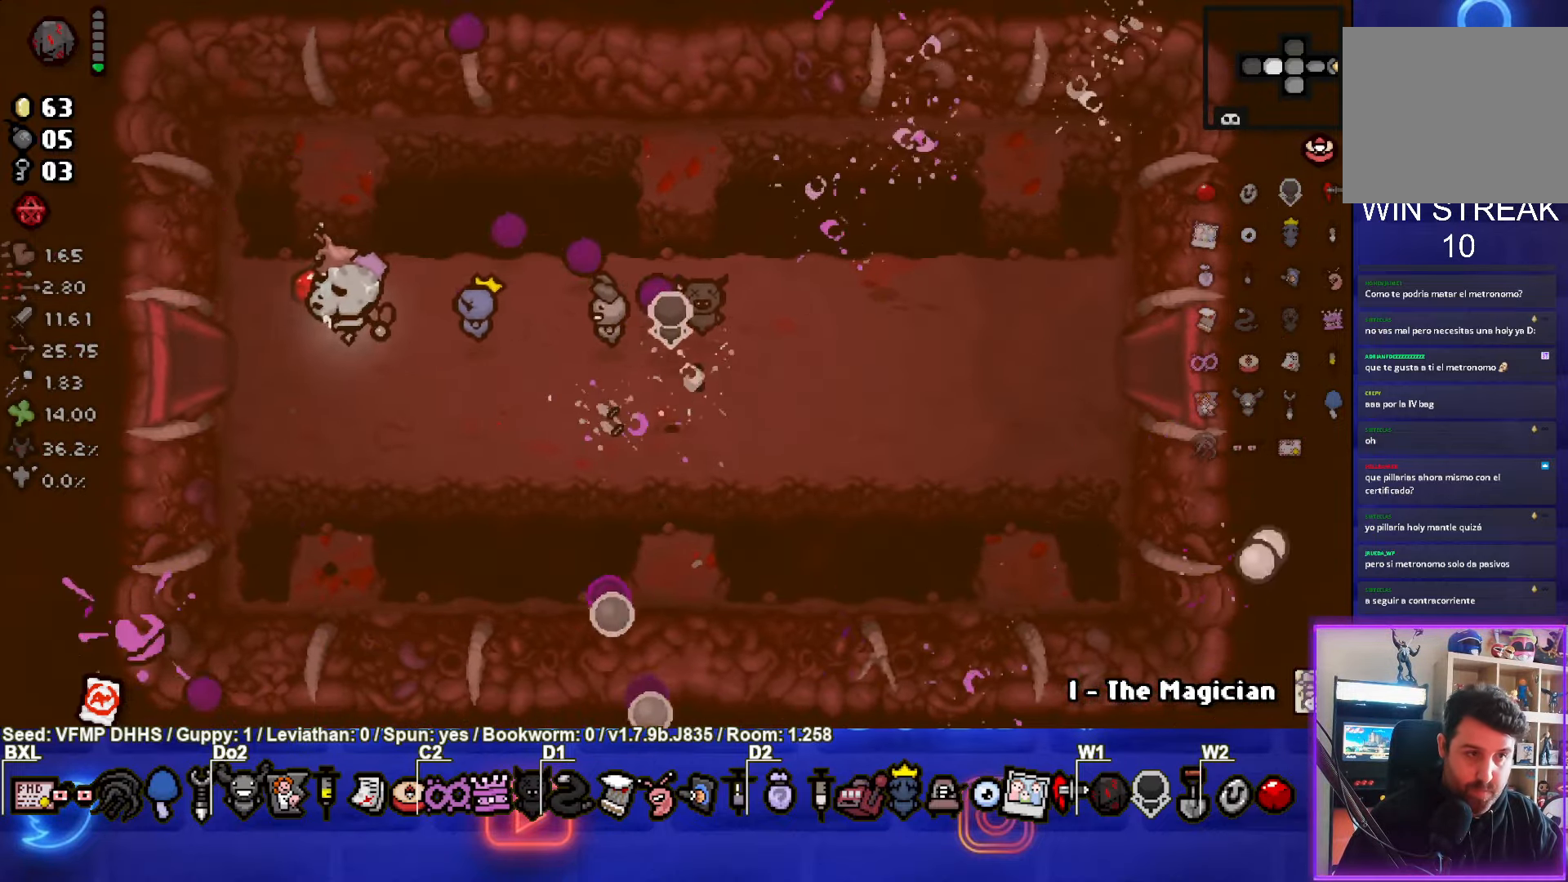
{"buttons": [], "left_stick": "center", "events": [[500, "left_stick", "center"]]}
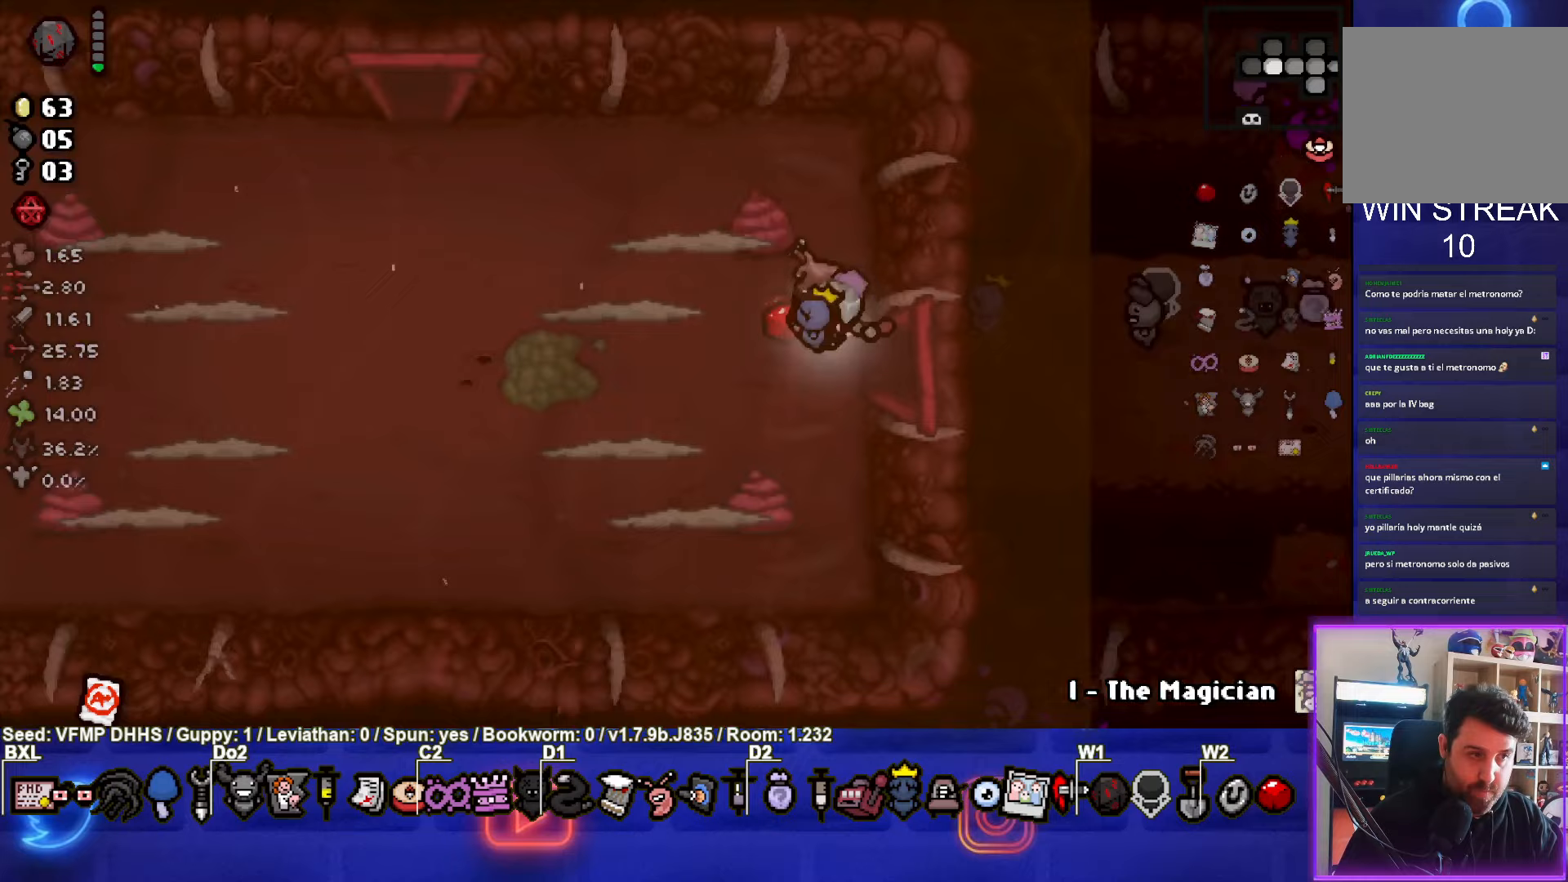
{"buttons": [], "left_stick": "center", "events": []}
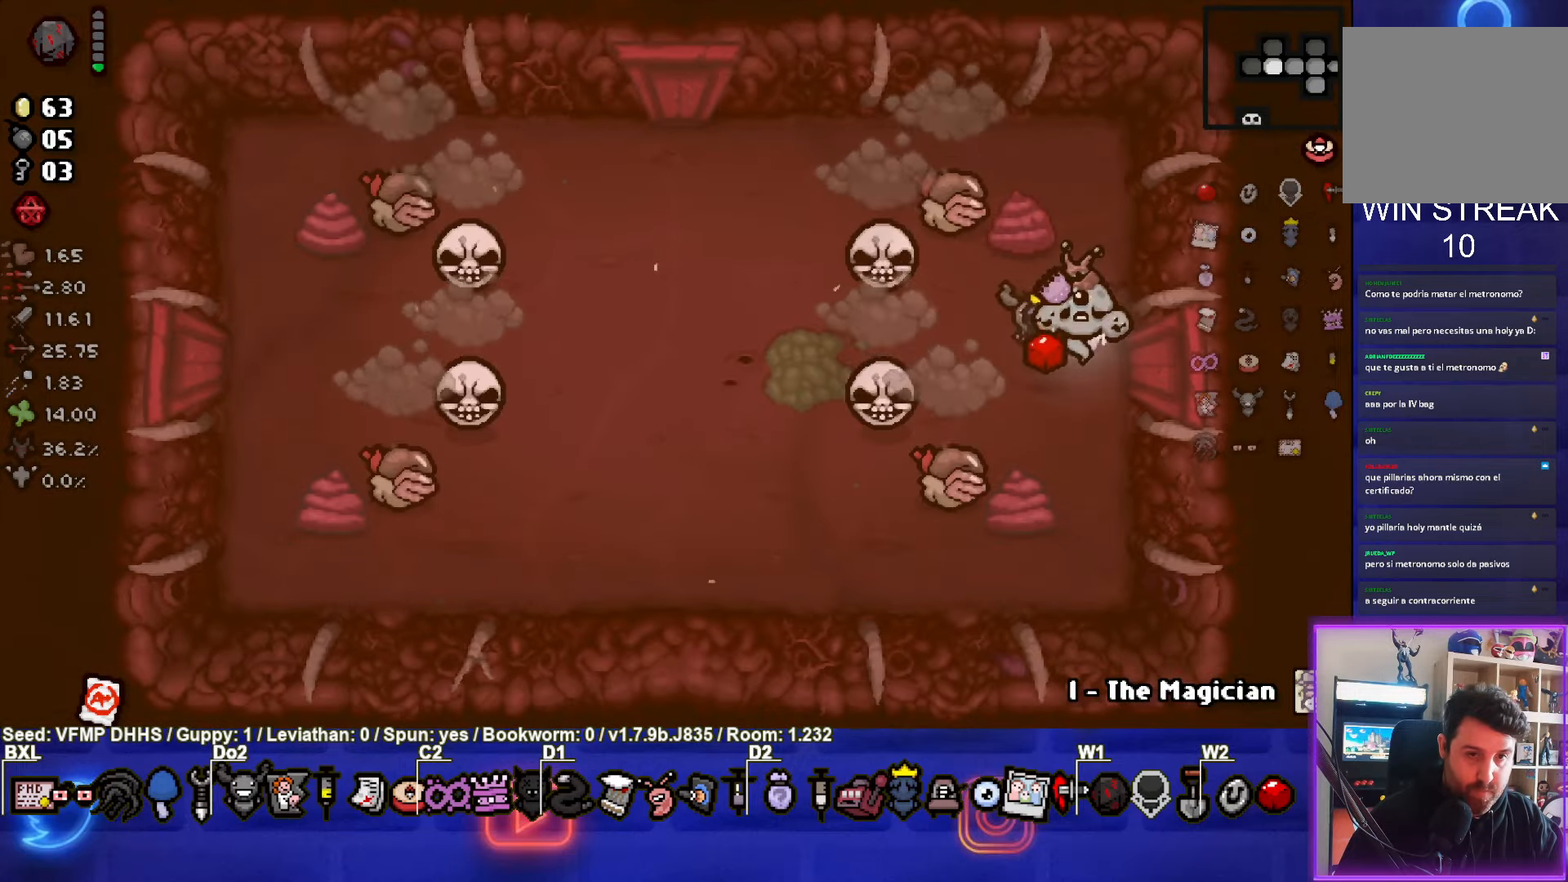
{"buttons": ["SQUARE"], "left_stick": "up-right", "events": [[33, "SQUARE", "down"], [50, "left_stick", "down-left"], [183, "left_stick", "center"], [250, "left_stick", "right"], [417, "left_stick", "center"], [483, "left_stick", "up-right"]]}
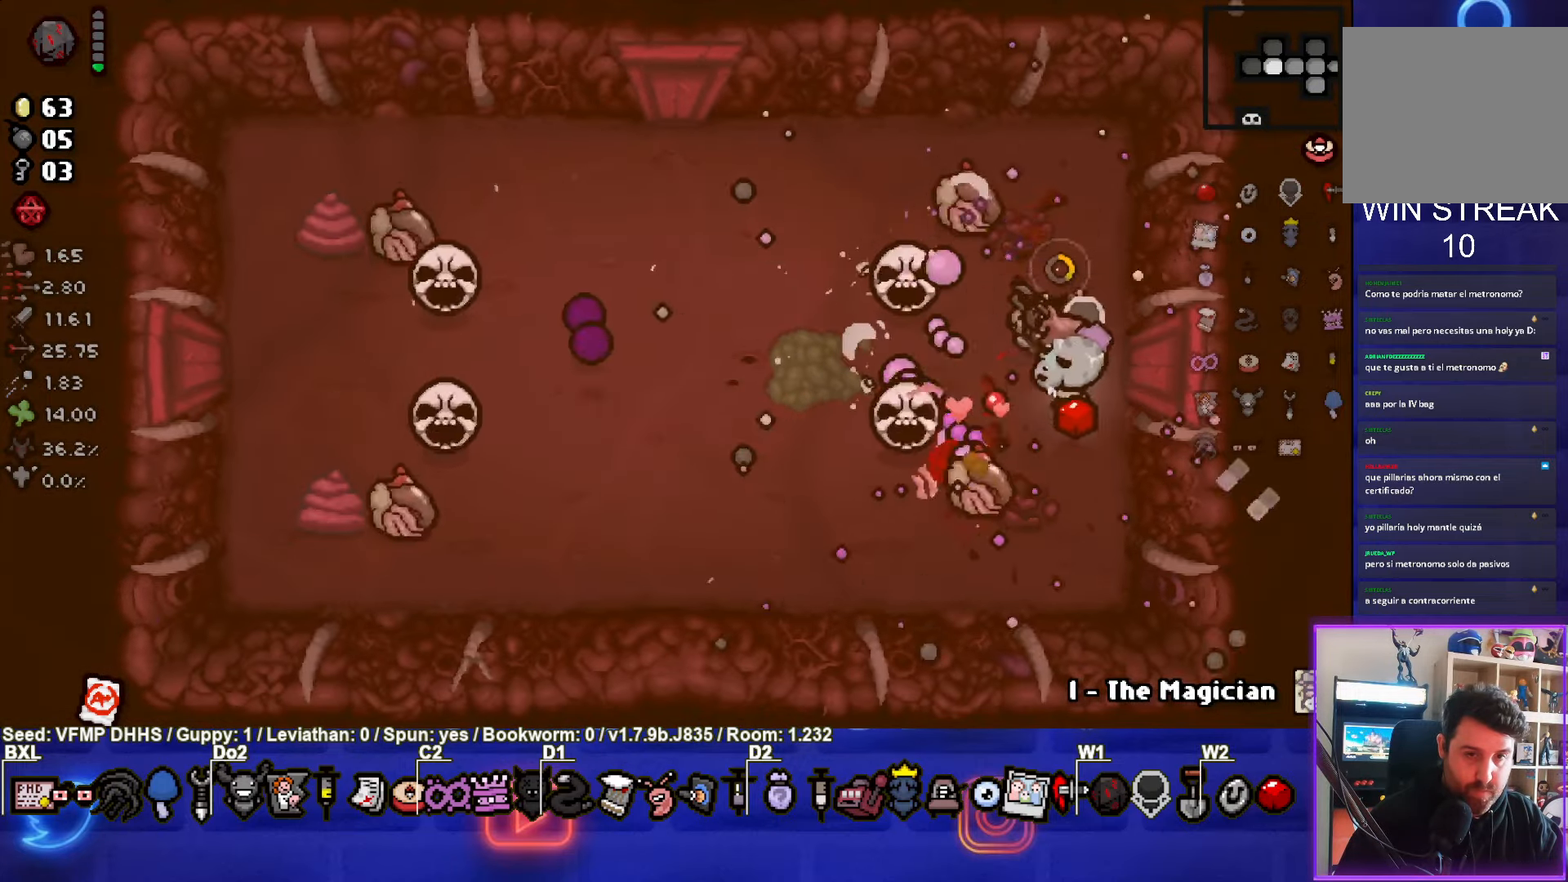
{"buttons": [], "left_stick": "up-right", "events": [[83, "SQUARE", "up"], [150, "SQUARE", "down"], [400, "left_stick", "down"], [450, "left_stick", "up-right"], [467, "SQUARE", "up"]]}
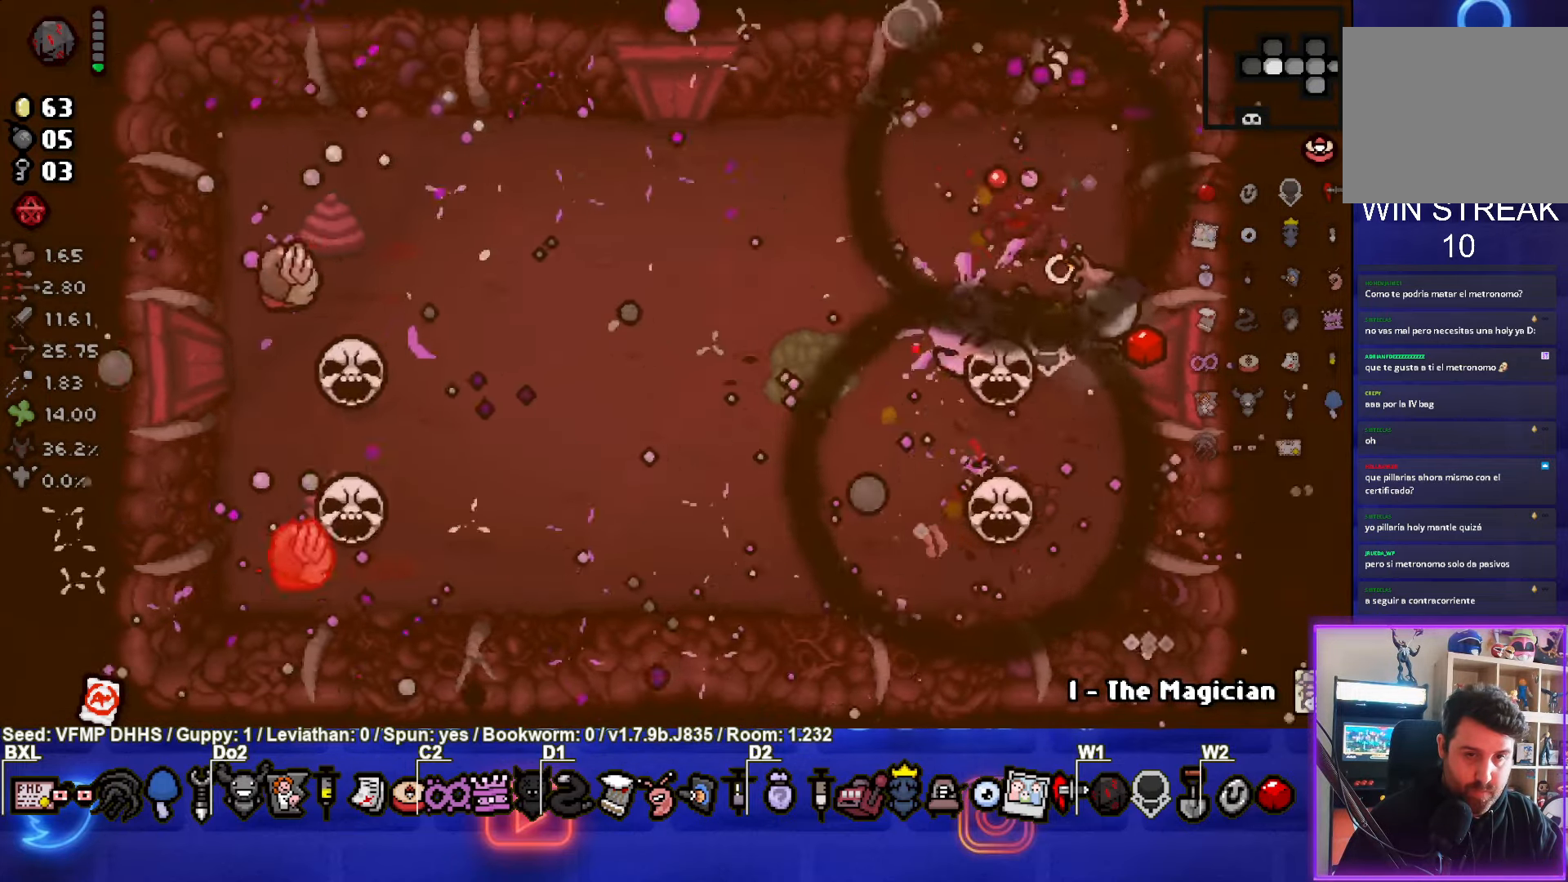
{"buttons": ["SQUARE"], "left_stick": "up-left", "events": [[67, "SQUARE", "down"], [300, "left_stick", "up"], [433, "left_stick", "up-left"]]}
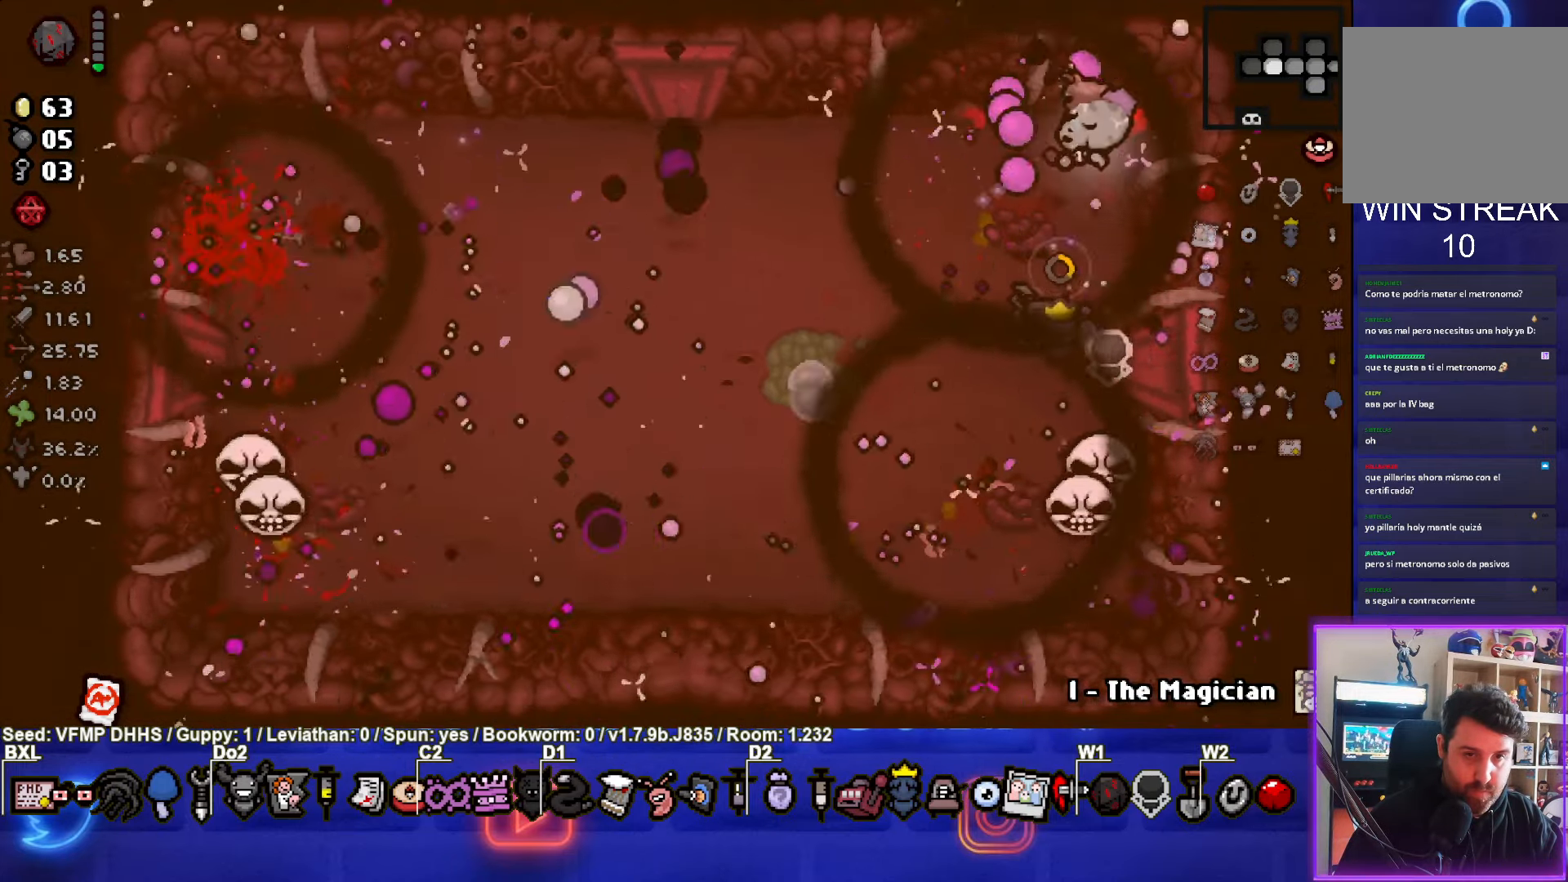
{"buttons": [], "left_stick": "up-left", "events": [[450, "SQUARE", "up"]]}
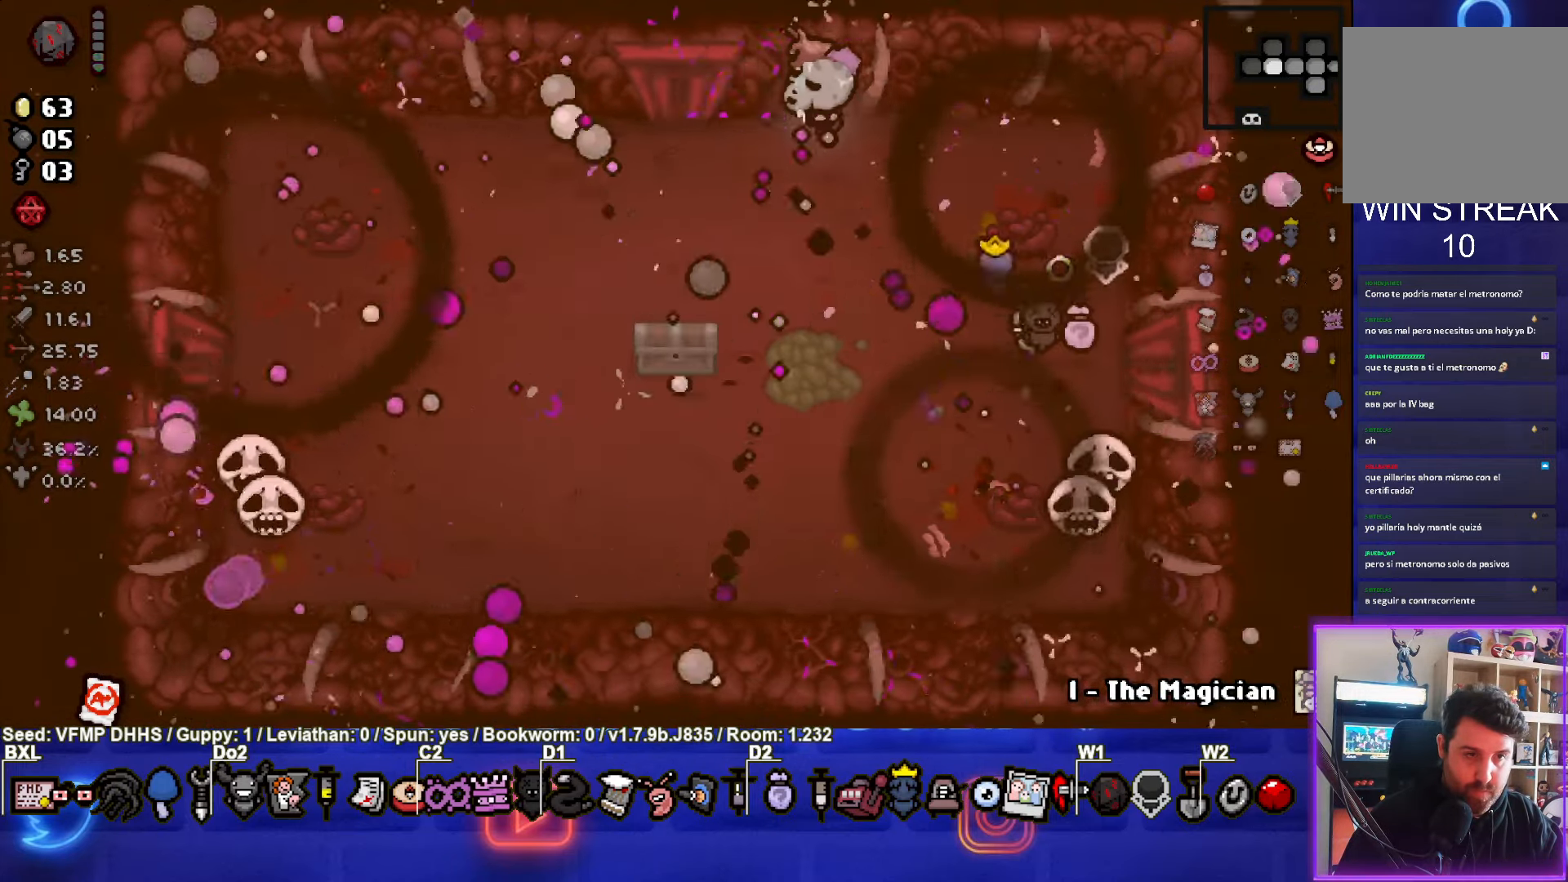
{"buttons": [], "left_stick": "center", "events": [[33, "left_stick", "center"], [217, "left_stick", "down-left"], [450, "left_stick", "center"]]}
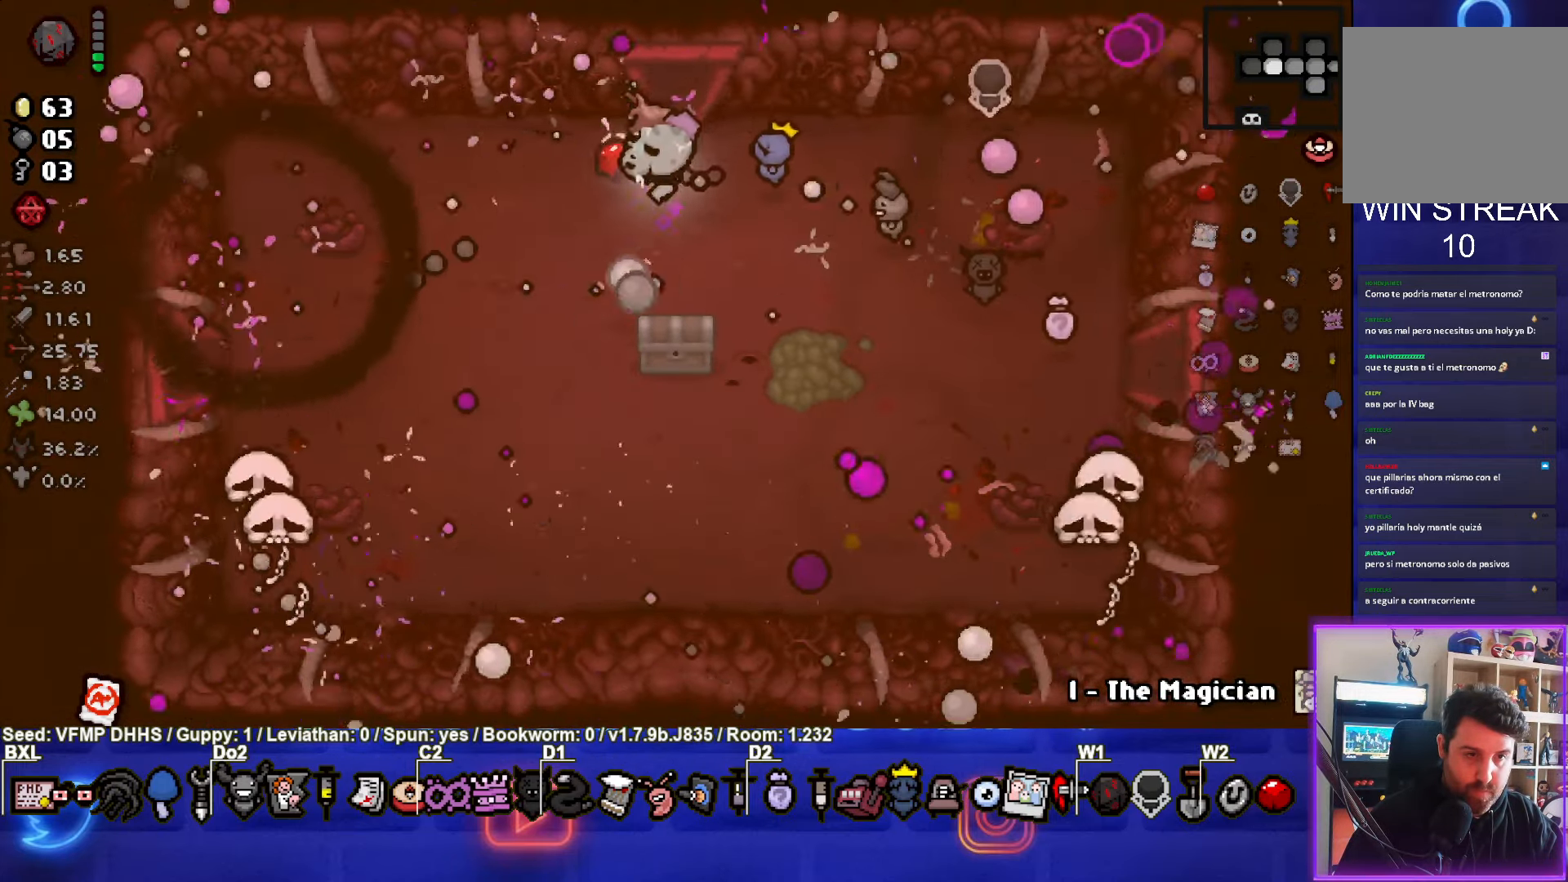
{"buttons": [], "left_stick": "down-left", "events": [[167, "left_stick", "down"], [483, "left_stick", "down-left"]]}
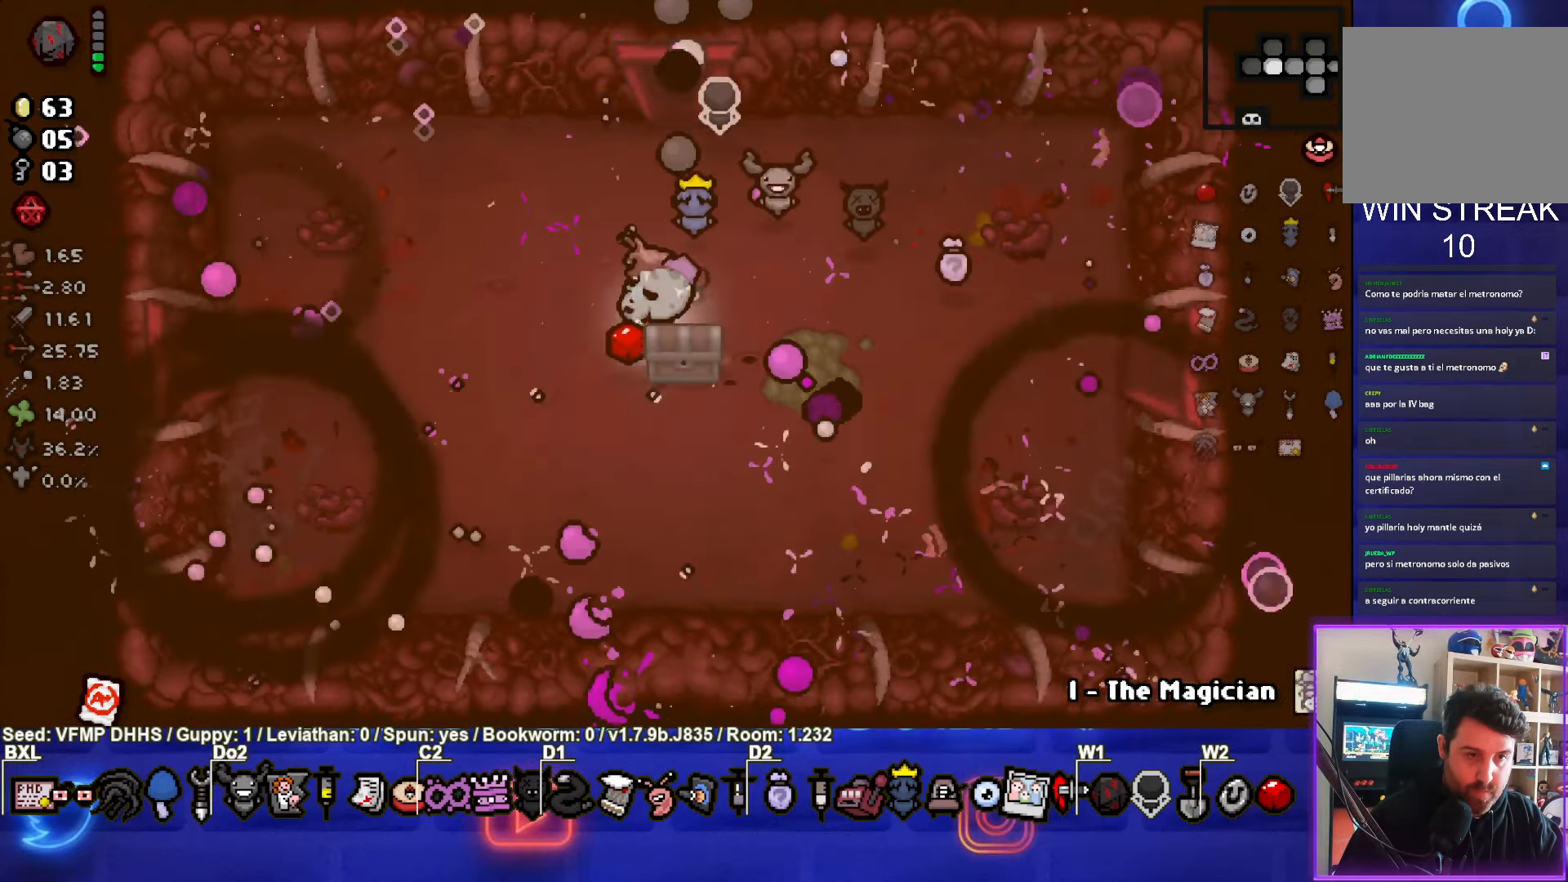
{"buttons": [], "left_stick": "center", "events": [[150, "left_stick", "center"]]}
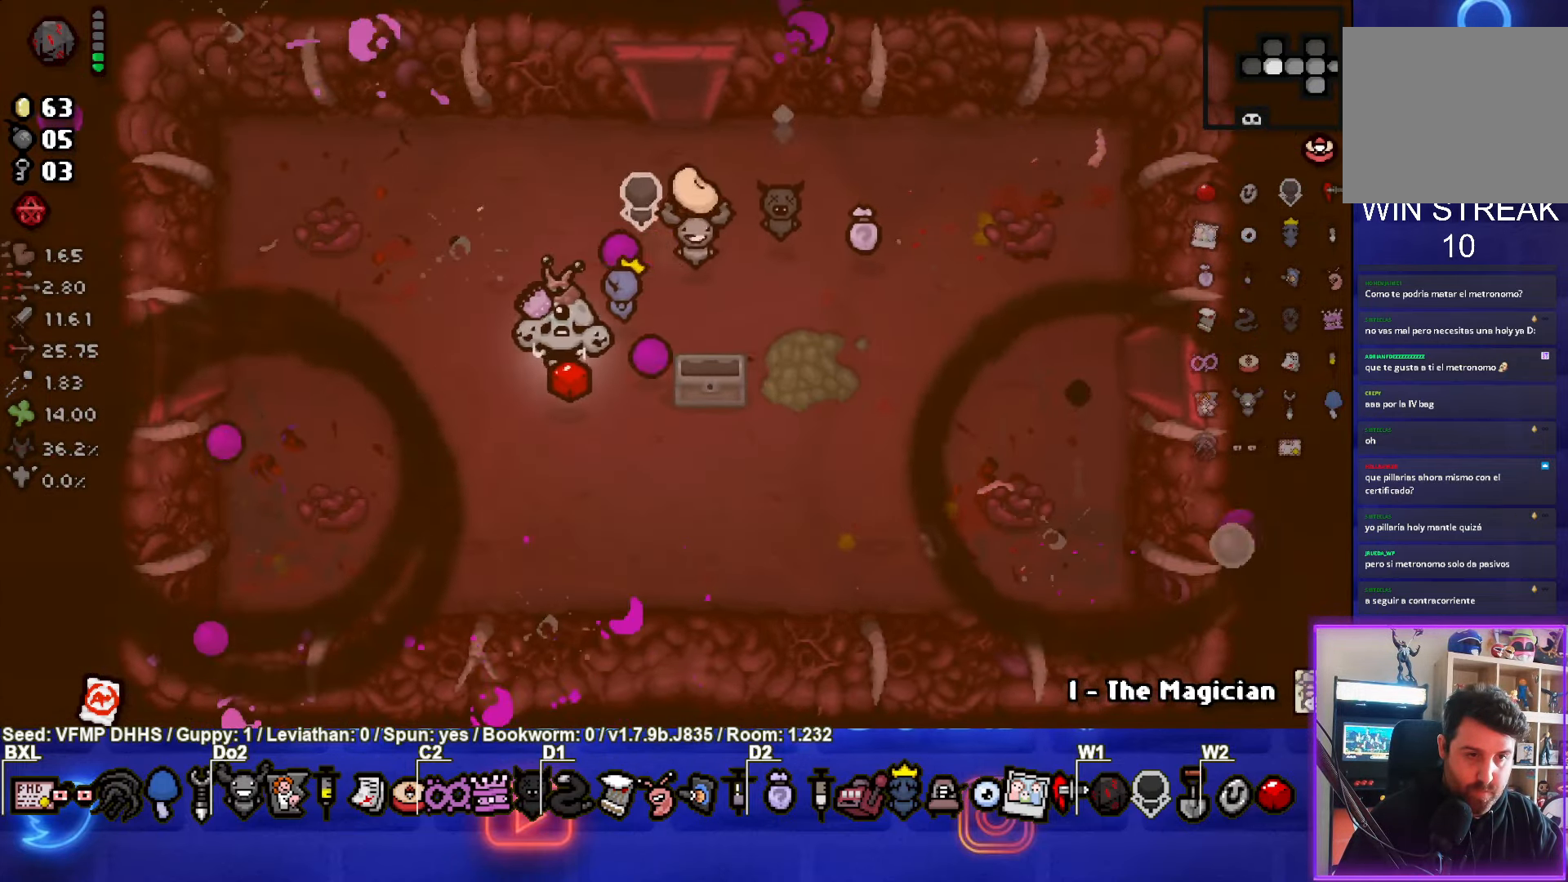
{"buttons": [], "left_stick": "center", "events": [[267, "left_stick", "right"], [383, "left_stick", "center"]]}
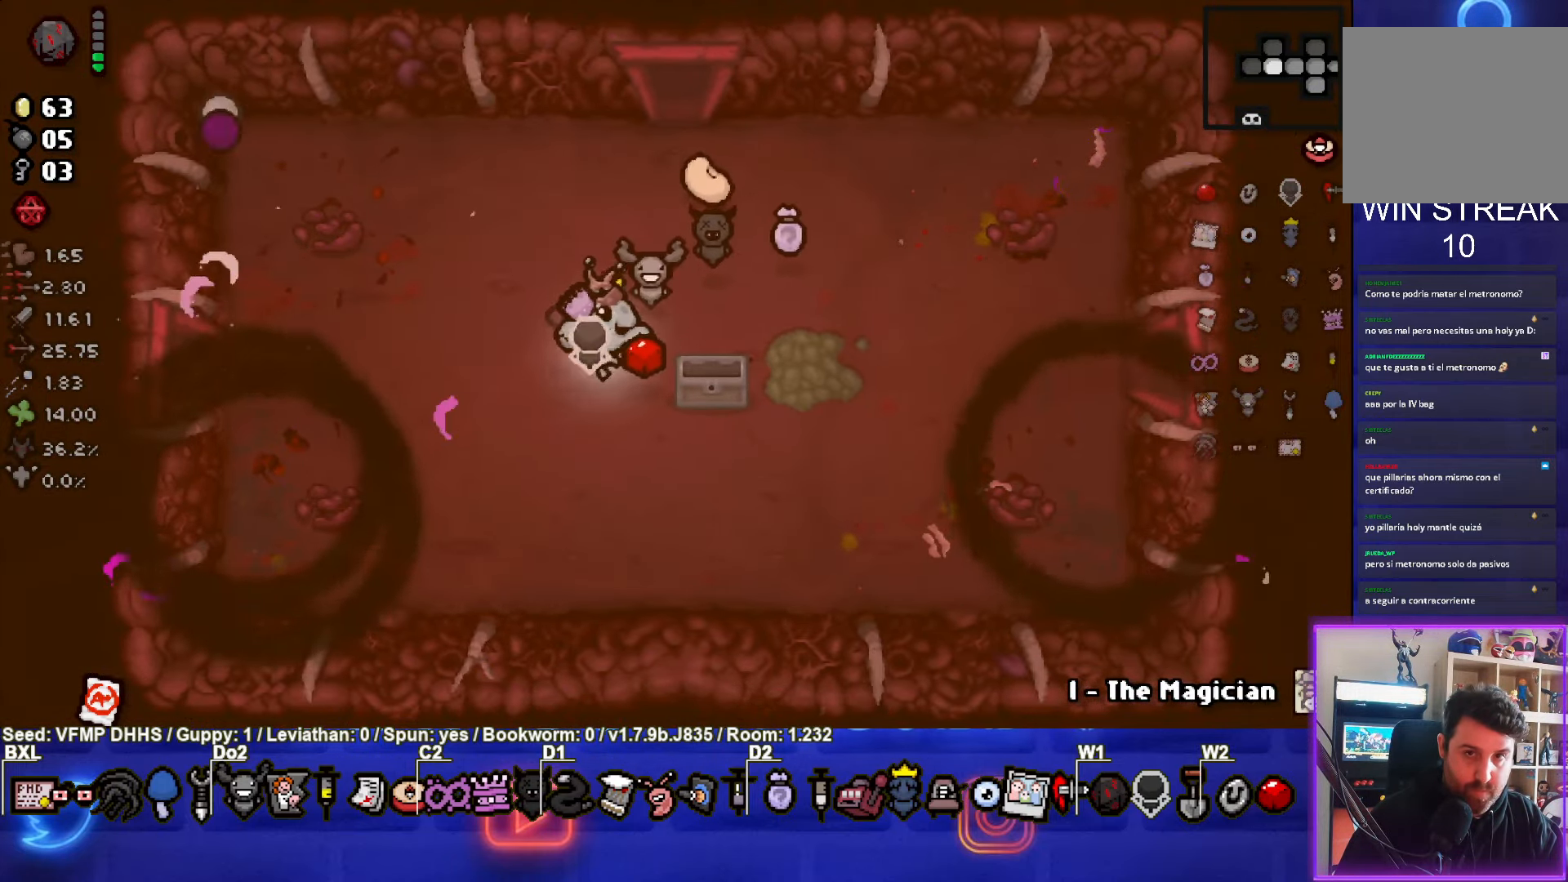
{"buttons": [], "left_stick": "center", "events": [[217, "left_stick", "down-left"], [333, "left_stick", "center"]]}